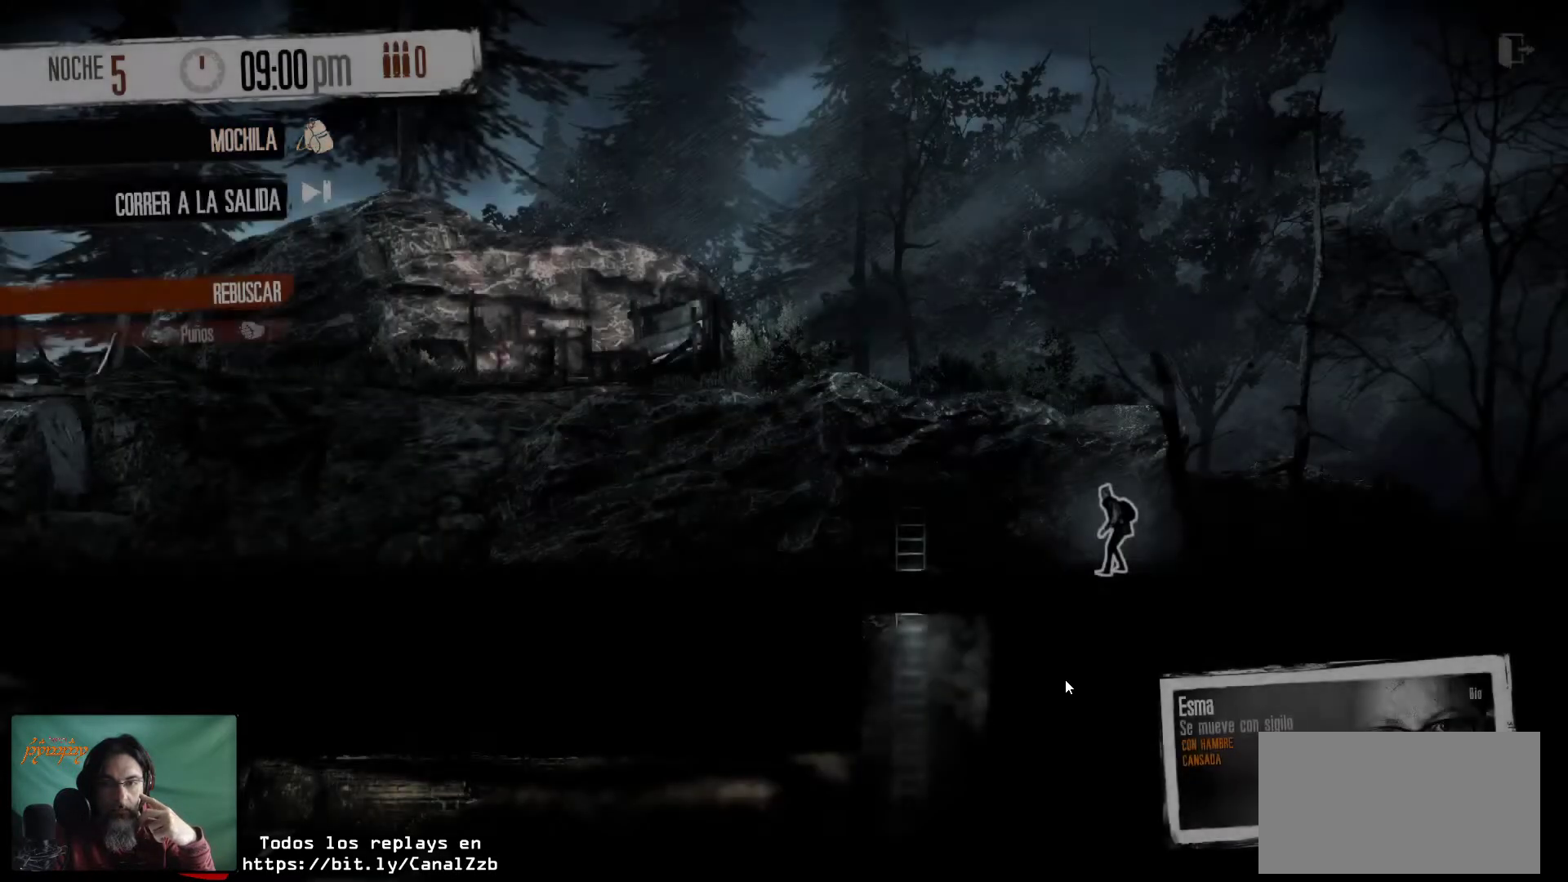
Gameplay with keyboard and mouse; each line is a JSON object with the keys and mouse buttons held at the frame after it. "events" lists presses ("down") and releases ("up") of "1", "2", "3", "4", "5", "a", "alt", "c", "caps_lock", "ctrl", "d", "e", "f", "g", "q", "r", "s", "shift", "space", "t", "tab", "v", "w", "x", "z", "mouse_left", "mouse_wheel" and "mouse_right" between this image and that frame as [ms after this image, input, new state], when the widget could be followed in between. "mouse_left", "mouse_wheel", "mouse_right" = the "left", "wheel", "right" buttons of the "mouse" list. No other keys are recorded. "wheel" means that the mouse wheel is clicked or scrolled. "mouse_move" is the direction in which the mouse moves at that frame (one of eight, or "still"), when it could be read.
{"keys": [], "mouse": [], "mouse_move": "left", "events": []}
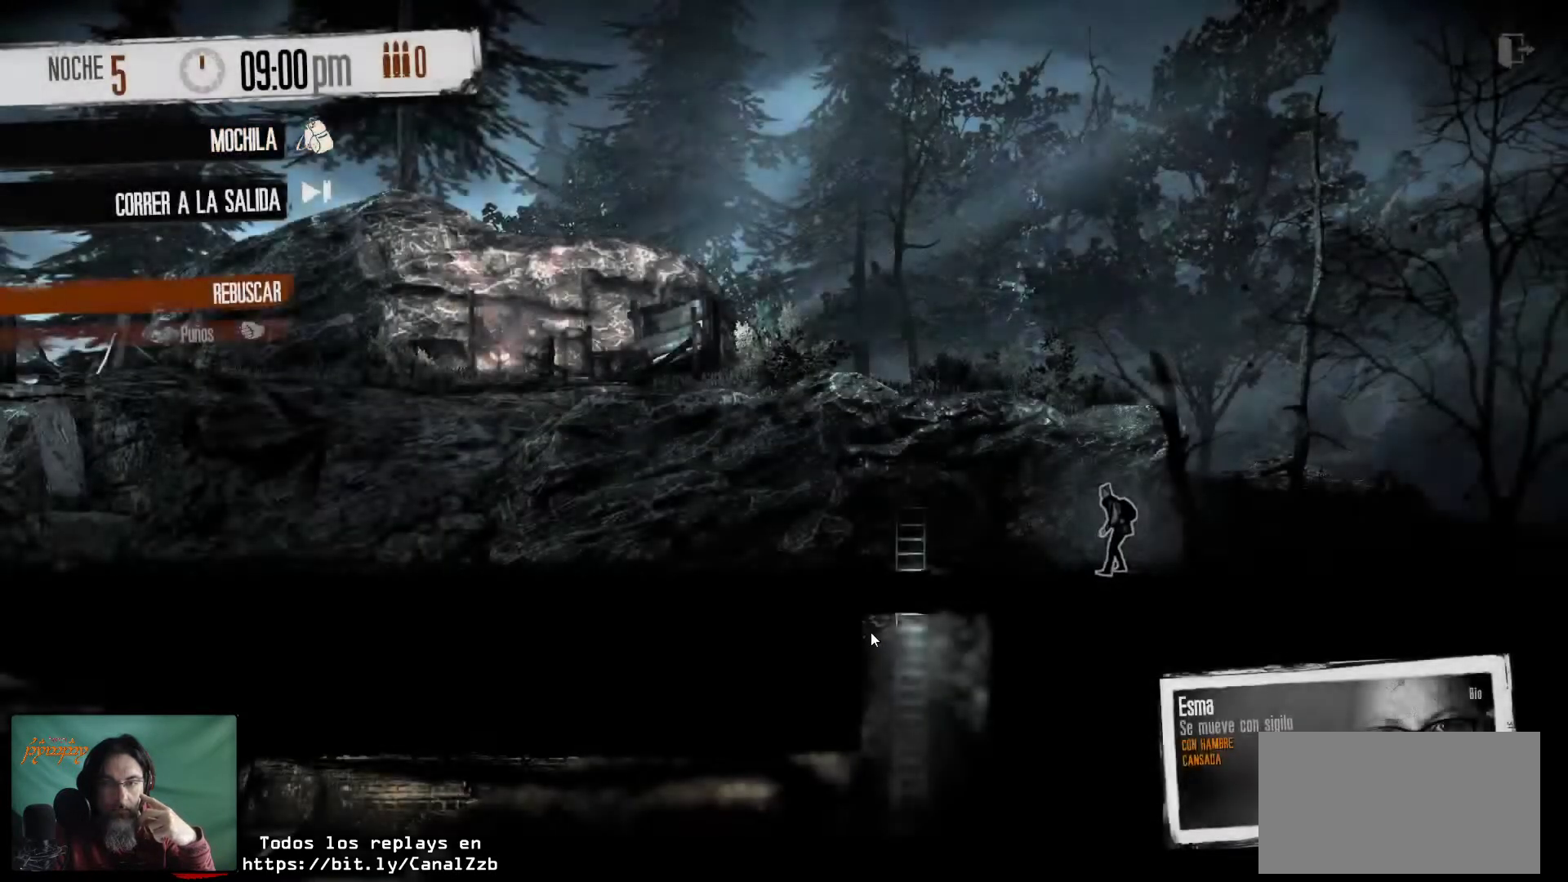
{"keys": [], "mouse": [], "mouse_move": "left", "events": []}
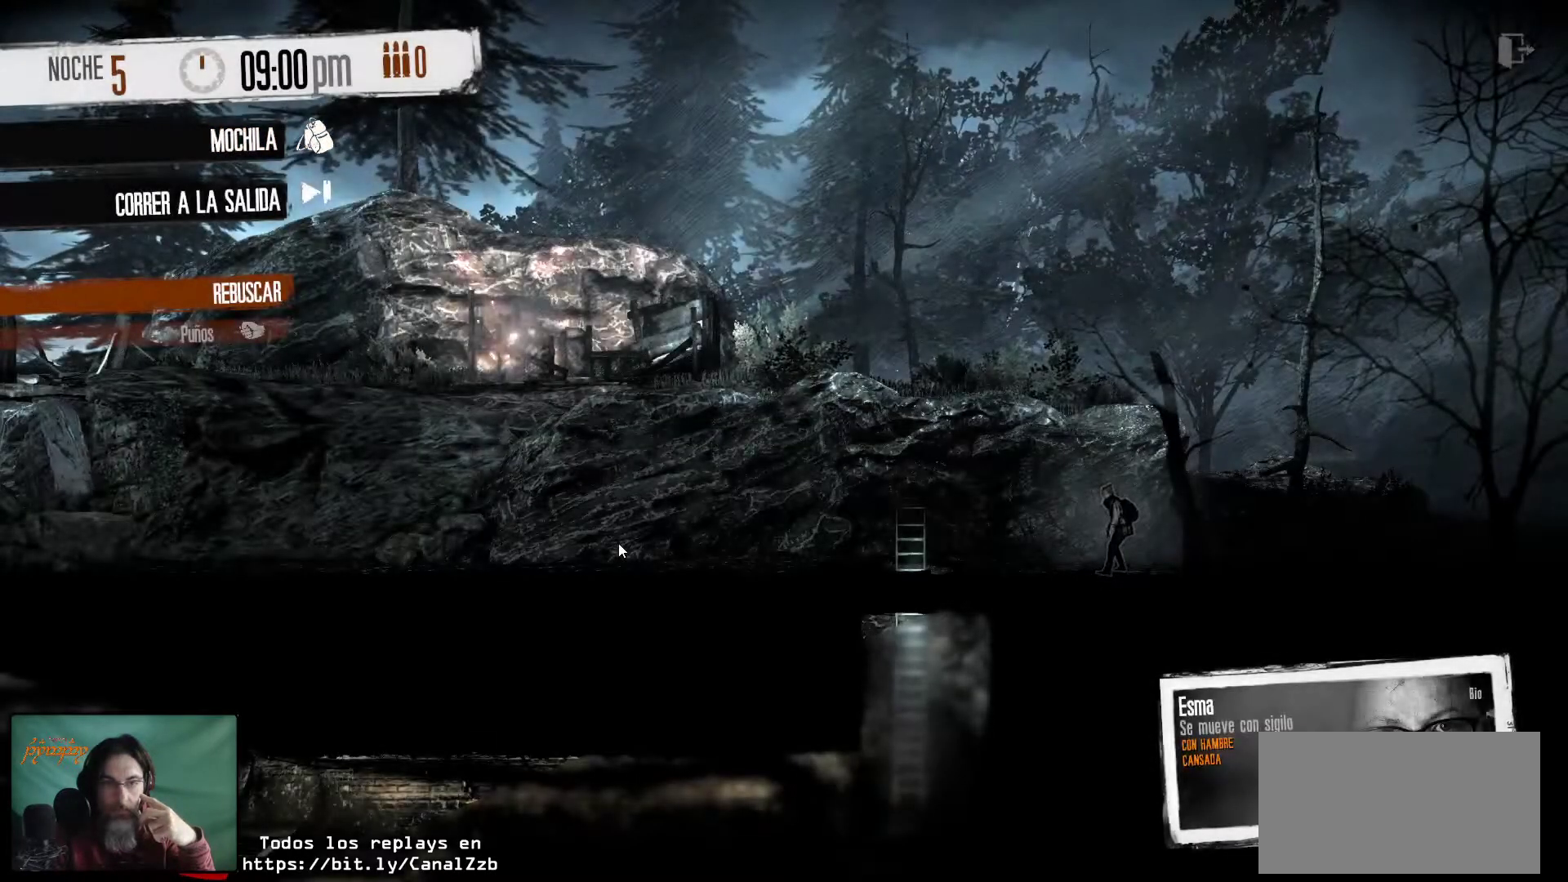
{"keys": [], "mouse": [], "mouse_move": "still", "events": [[333, "mouse_right", "down"], [433, "mouse_right", "up"]]}
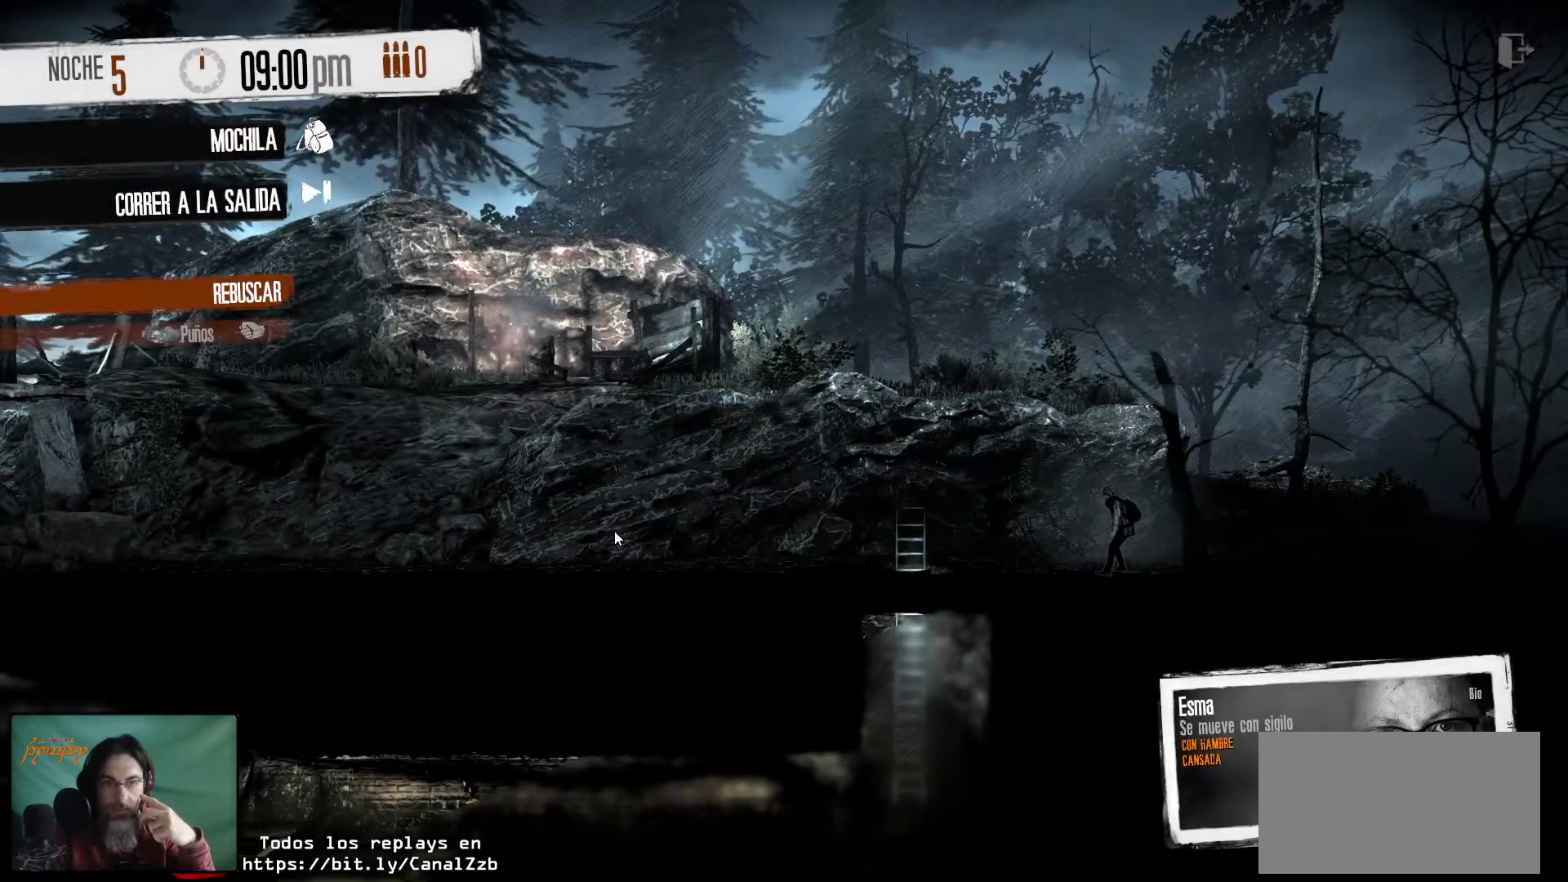
{"keys": [], "mouse": [], "mouse_move": "still", "events": []}
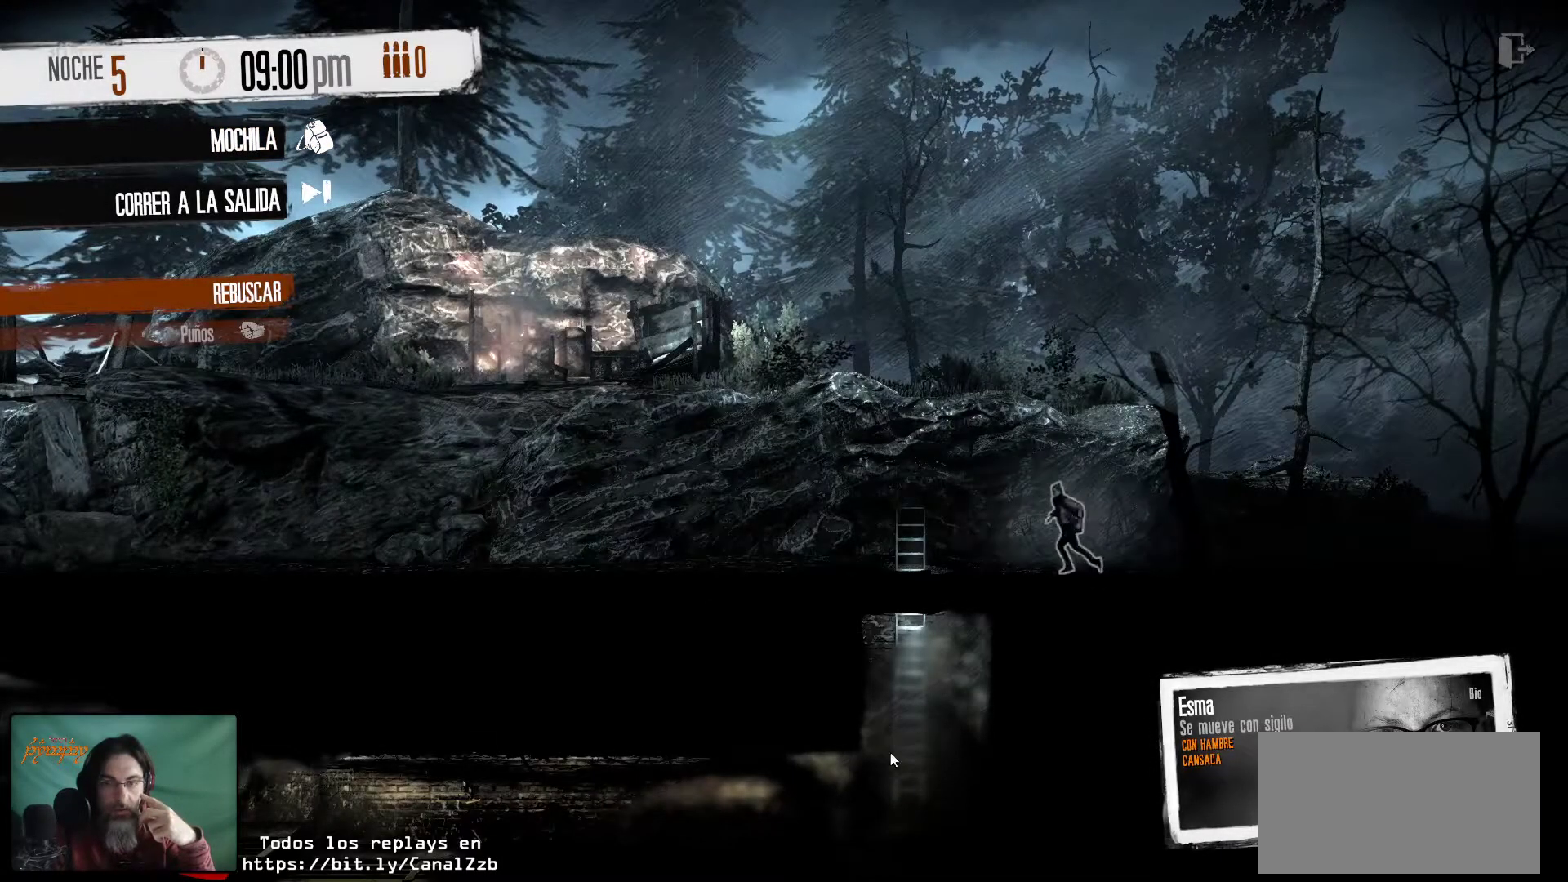
{"keys": [], "mouse": [], "mouse_move": "up-right", "events": []}
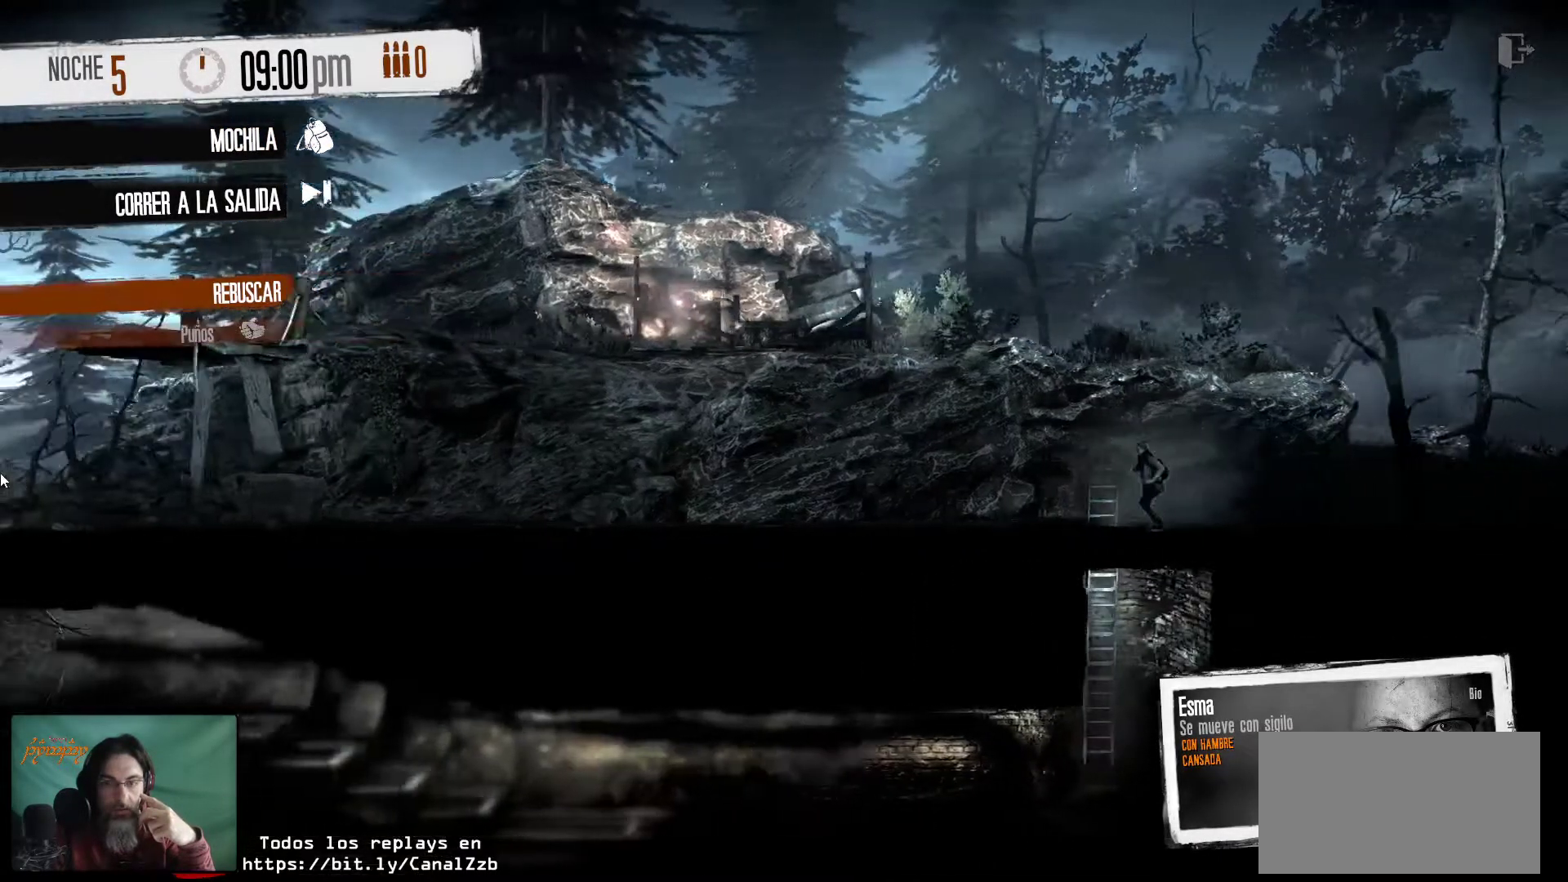
{"keys": [], "mouse": [], "mouse_move": "right", "events": []}
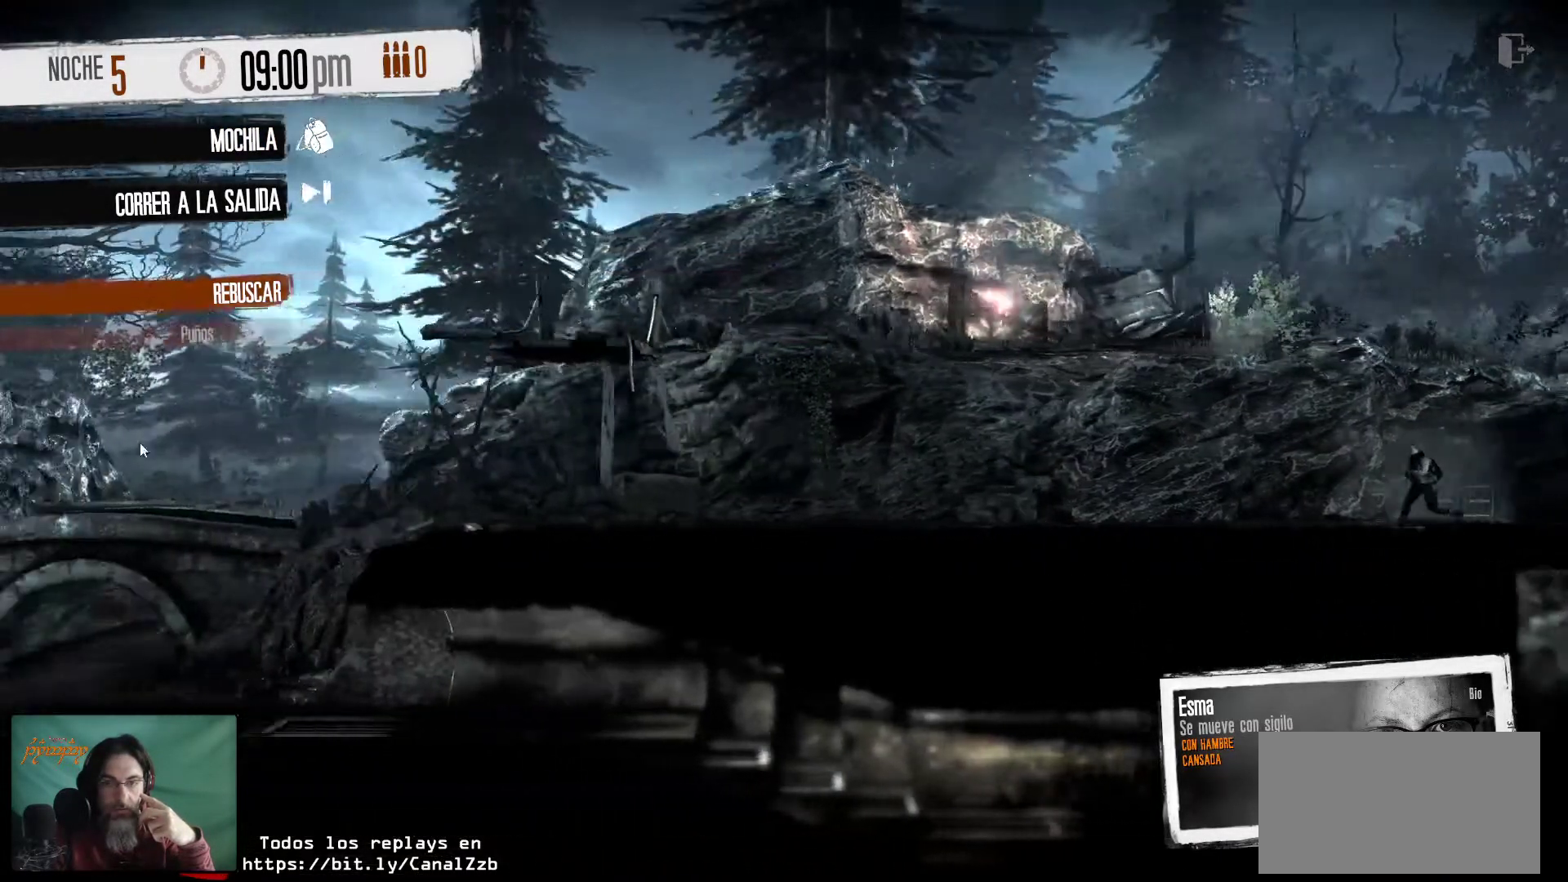
{"keys": [], "mouse": [], "mouse_move": "right", "events": []}
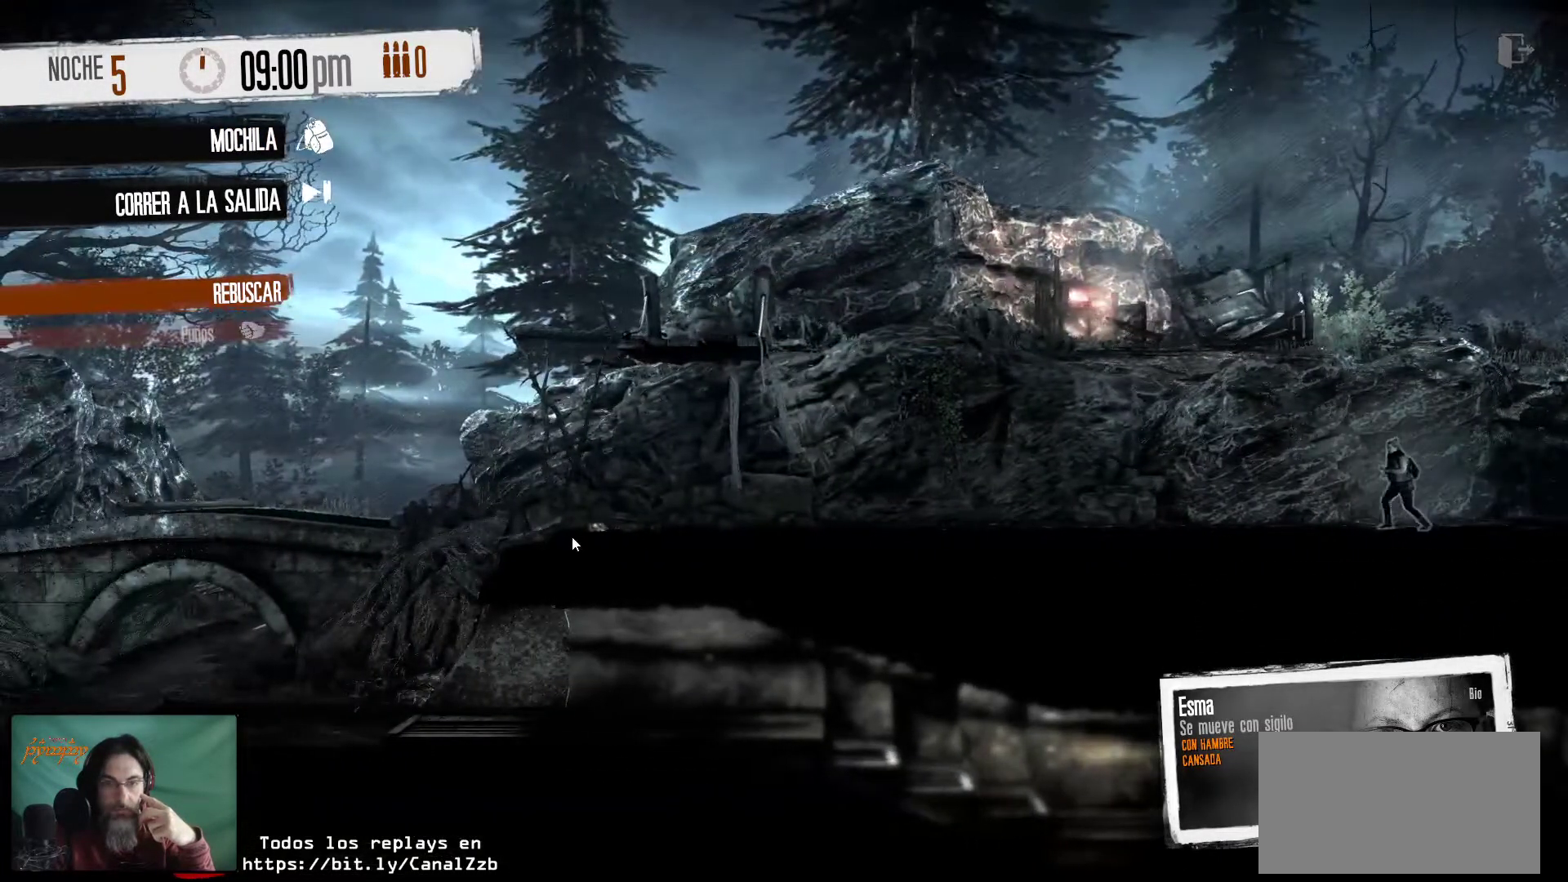
{"keys": [], "mouse": [], "mouse_move": "still", "events": [[183, "mouse_right", "down"], [316, "mouse_right", "up"]]}
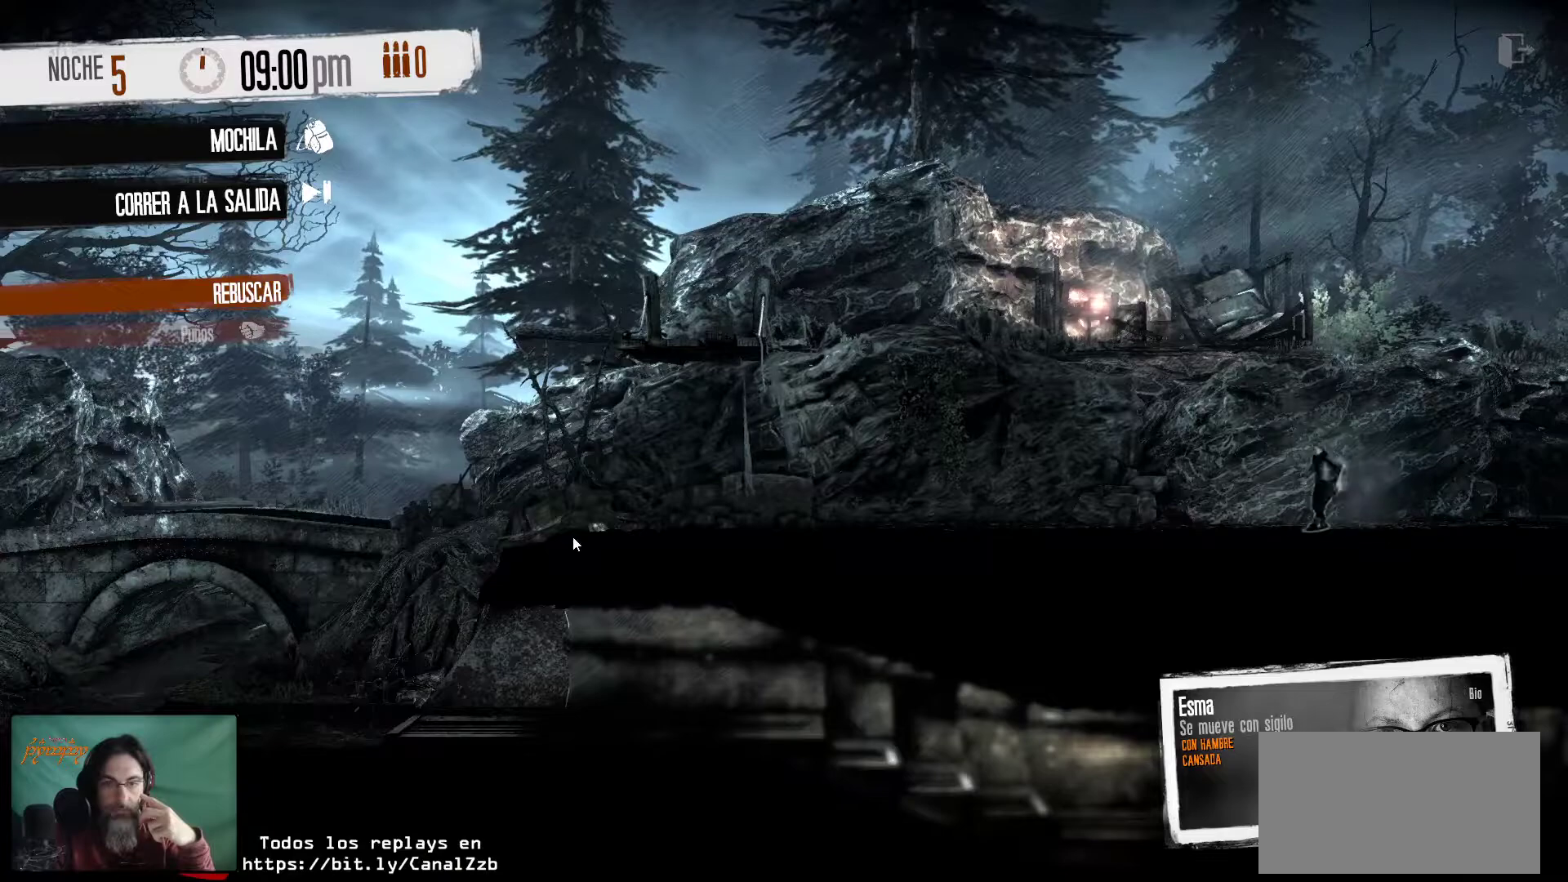
{"keys": [], "mouse": [], "mouse_move": "still", "events": []}
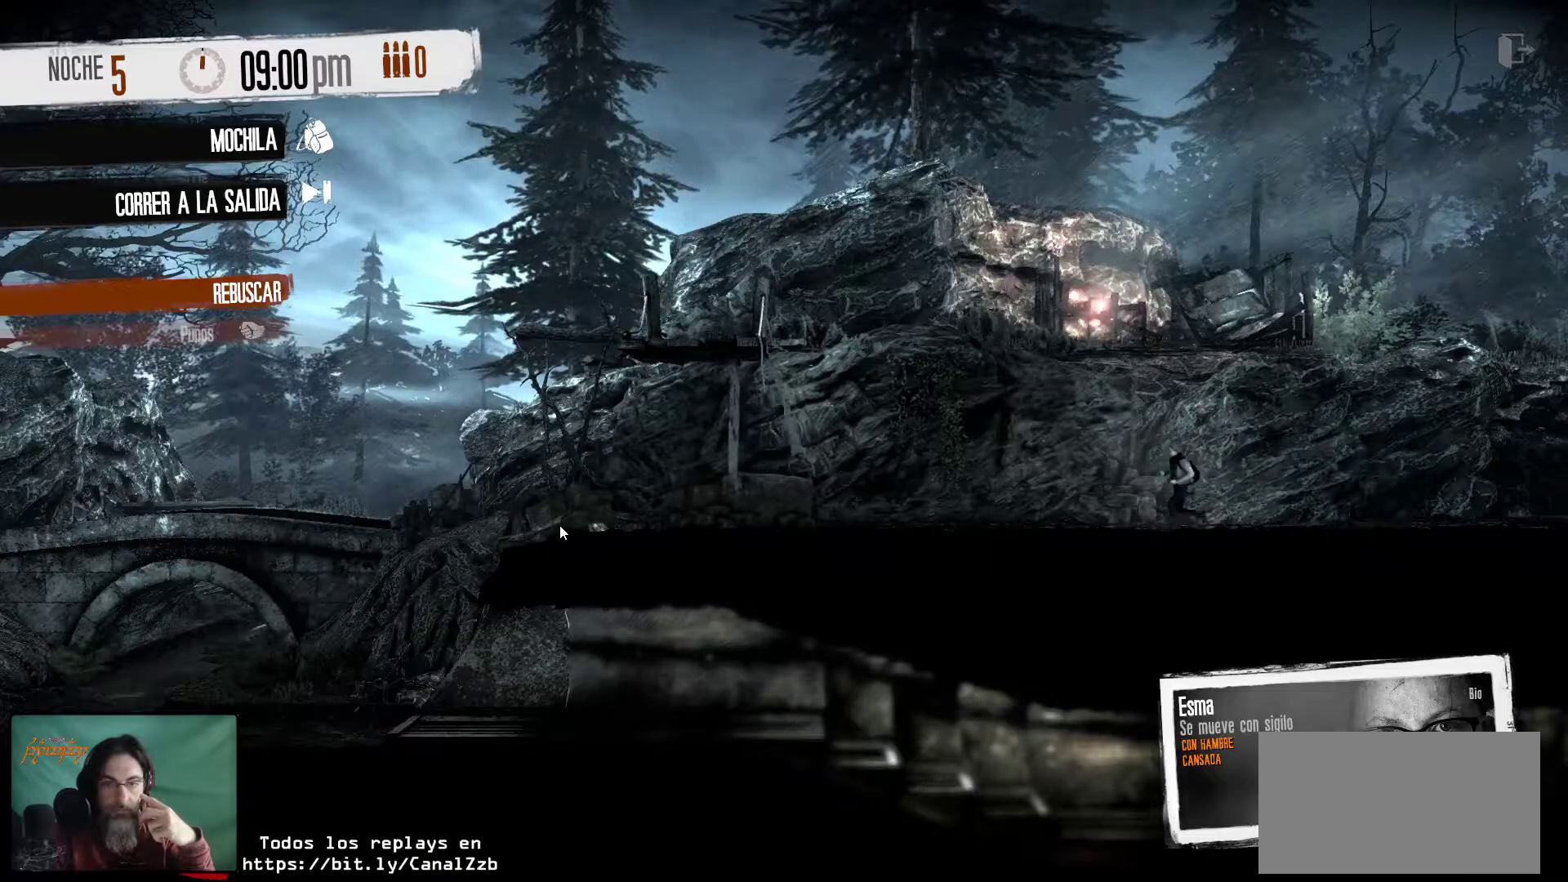
{"keys": [], "mouse": [], "mouse_move": "still", "events": []}
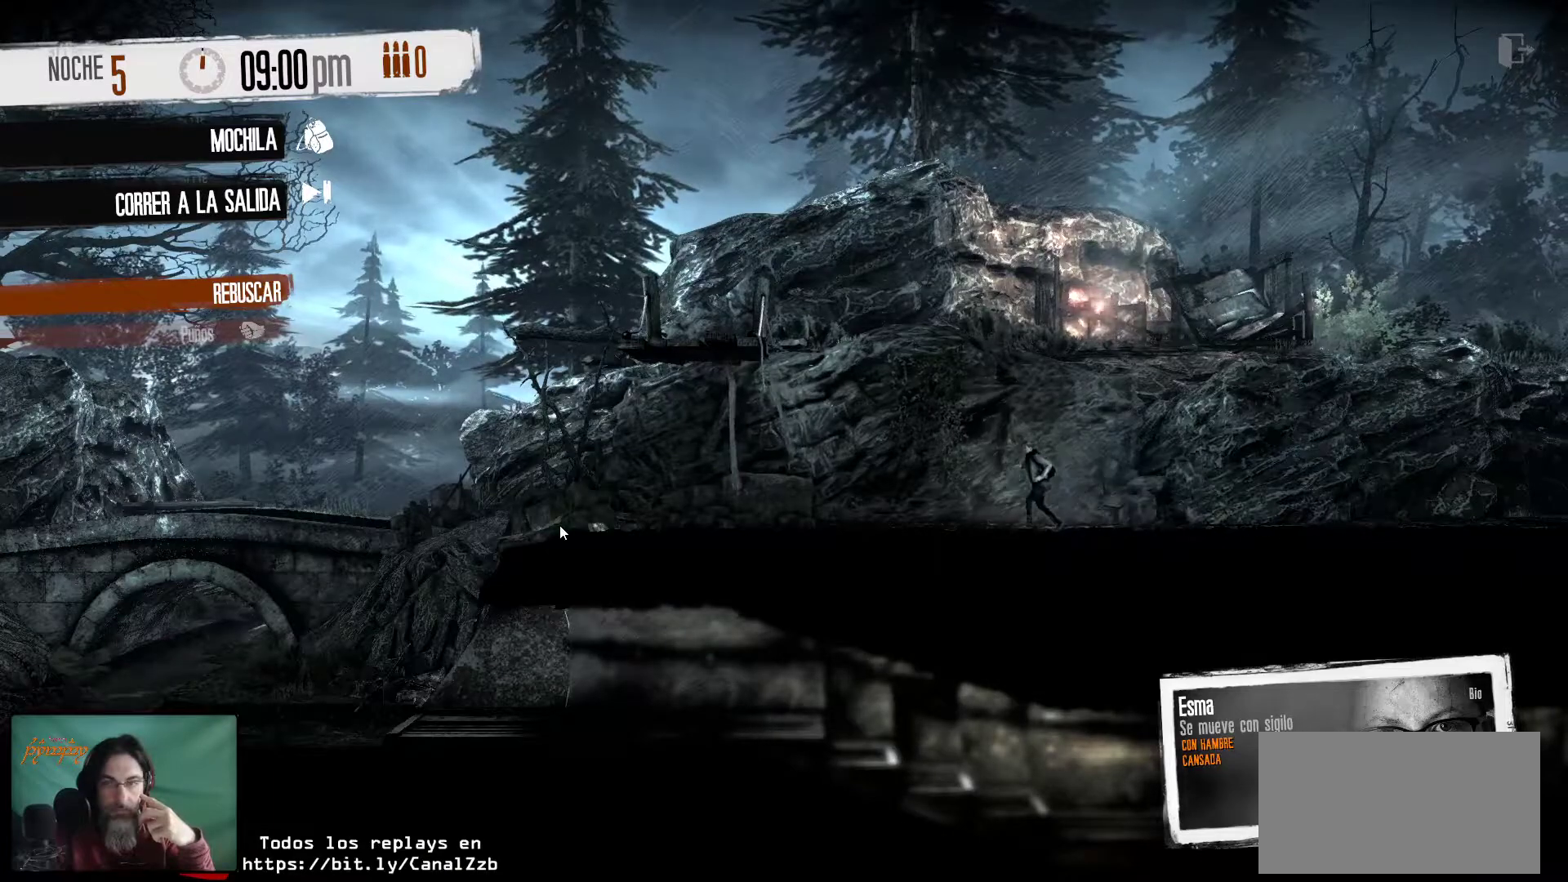
{"keys": [], "mouse": [], "mouse_move": "still", "events": []}
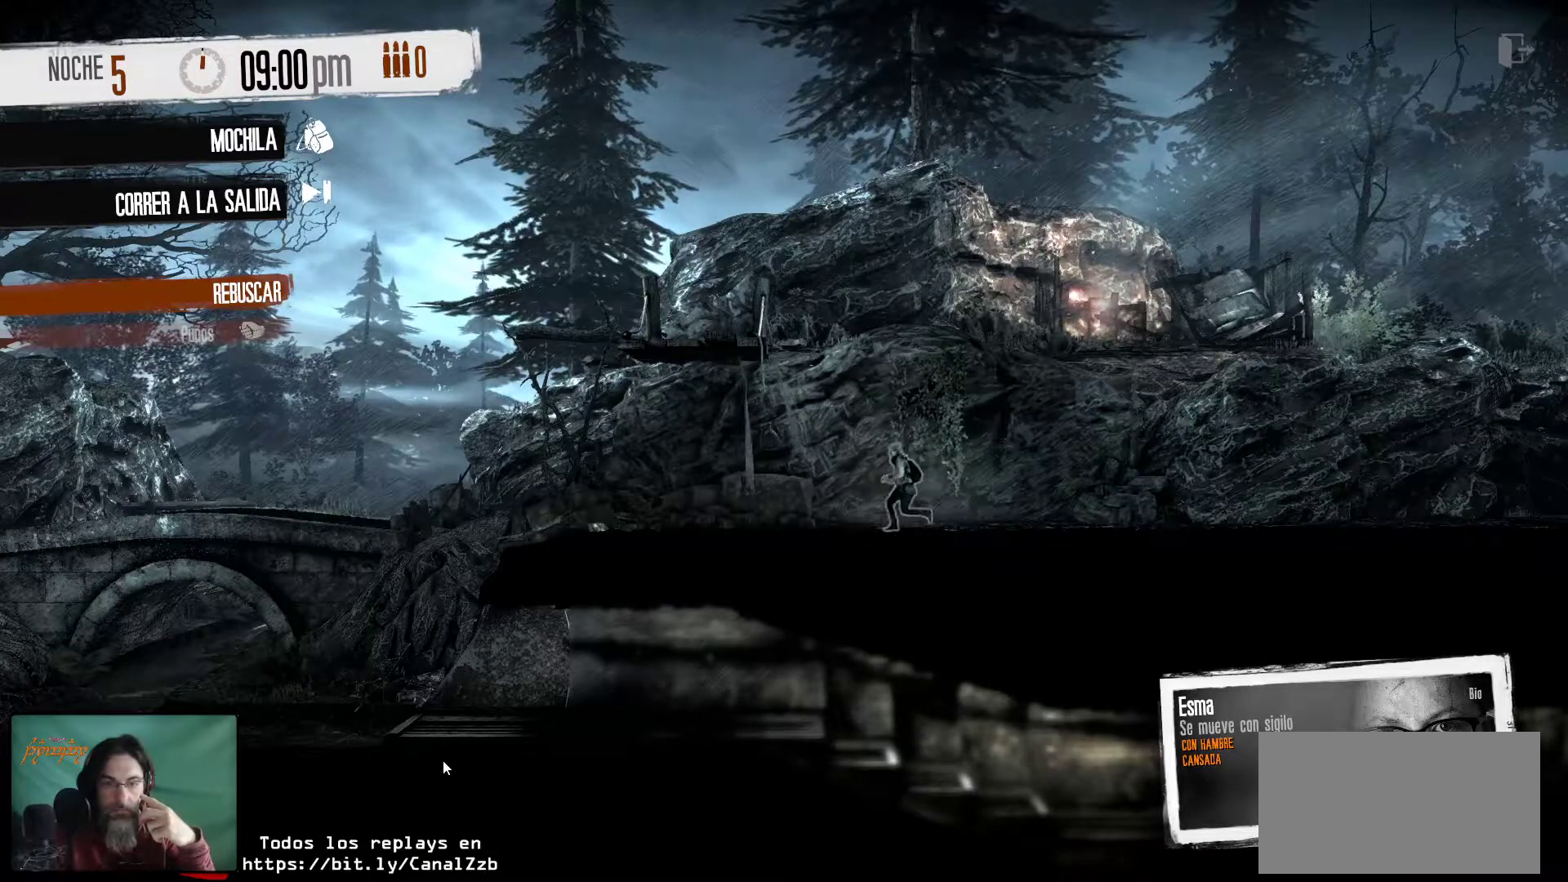
{"keys": [], "mouse": [], "mouse_move": "still", "events": [[283, "mouse_right", "down"], [433, "mouse_right", "up"]]}
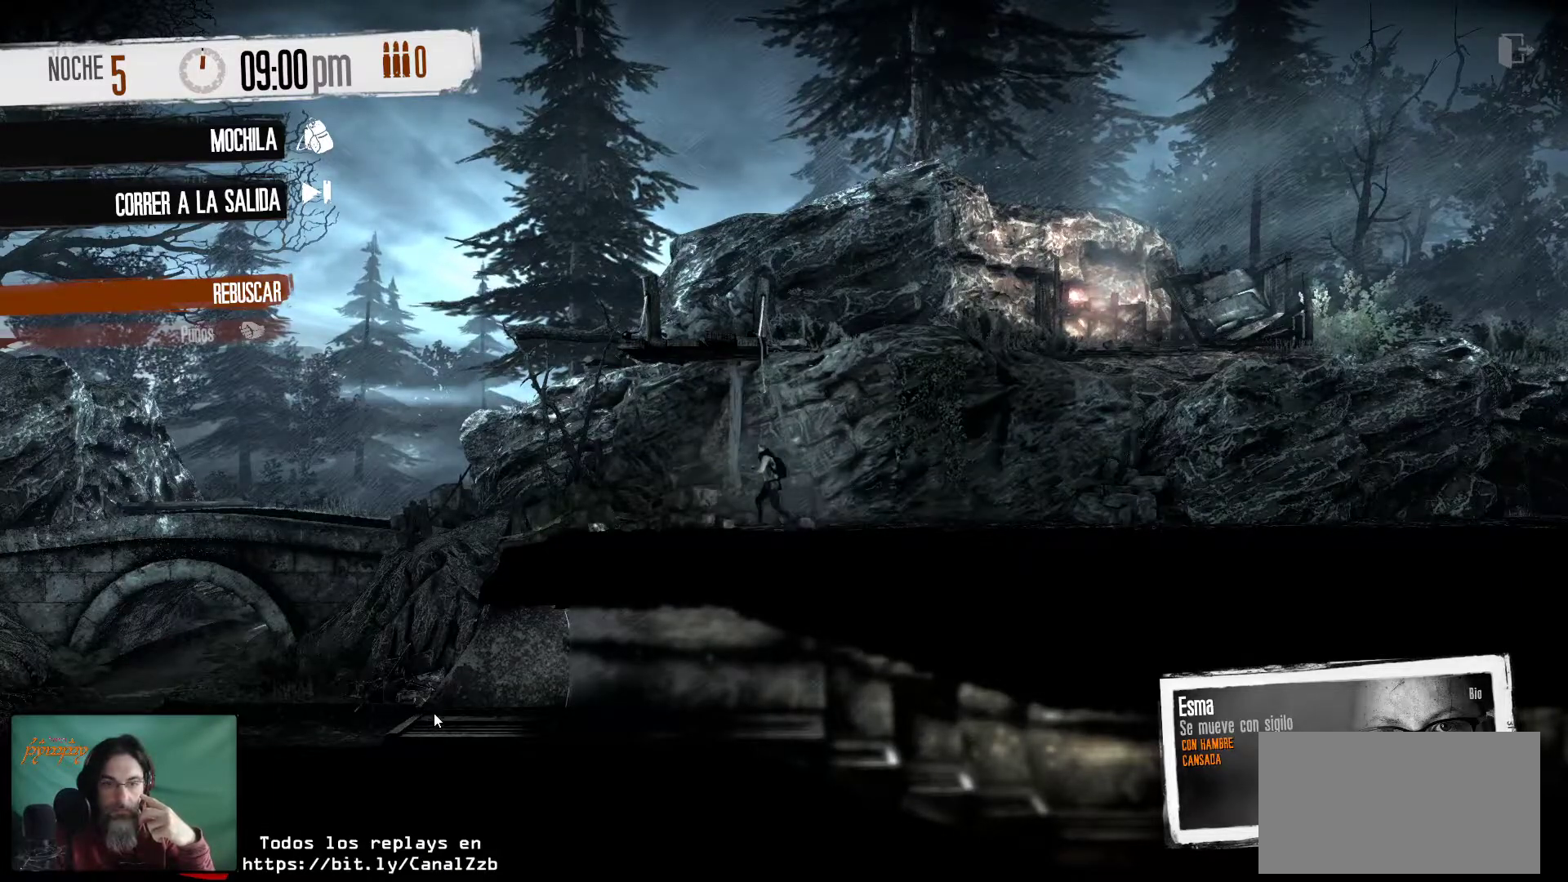
{"keys": [], "mouse": [], "mouse_move": "right", "events": []}
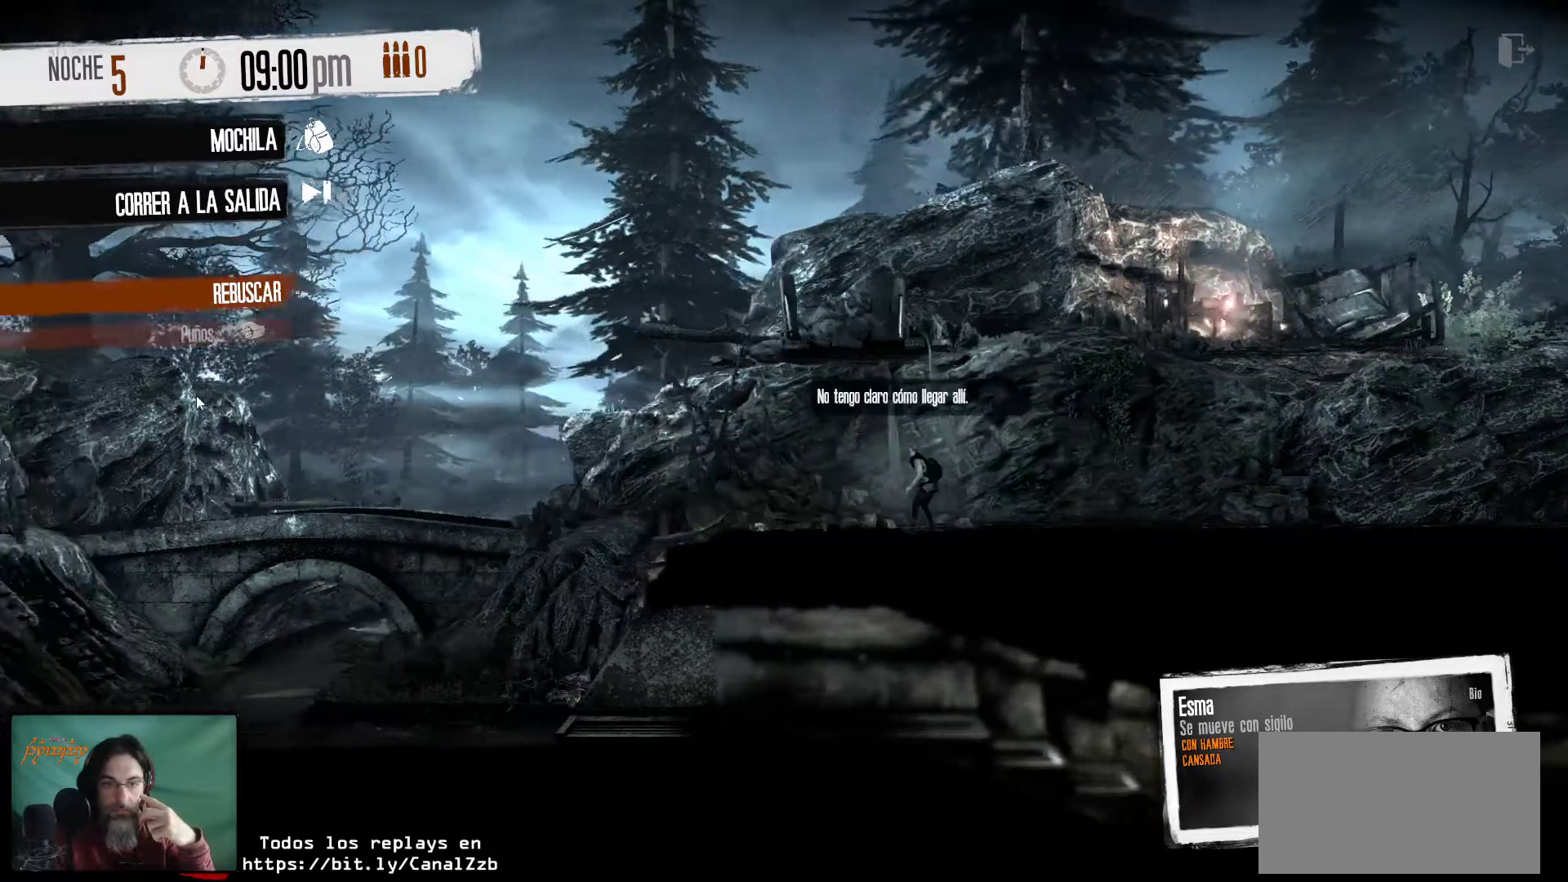
{"keys": [], "mouse": [], "mouse_move": "down-right", "events": []}
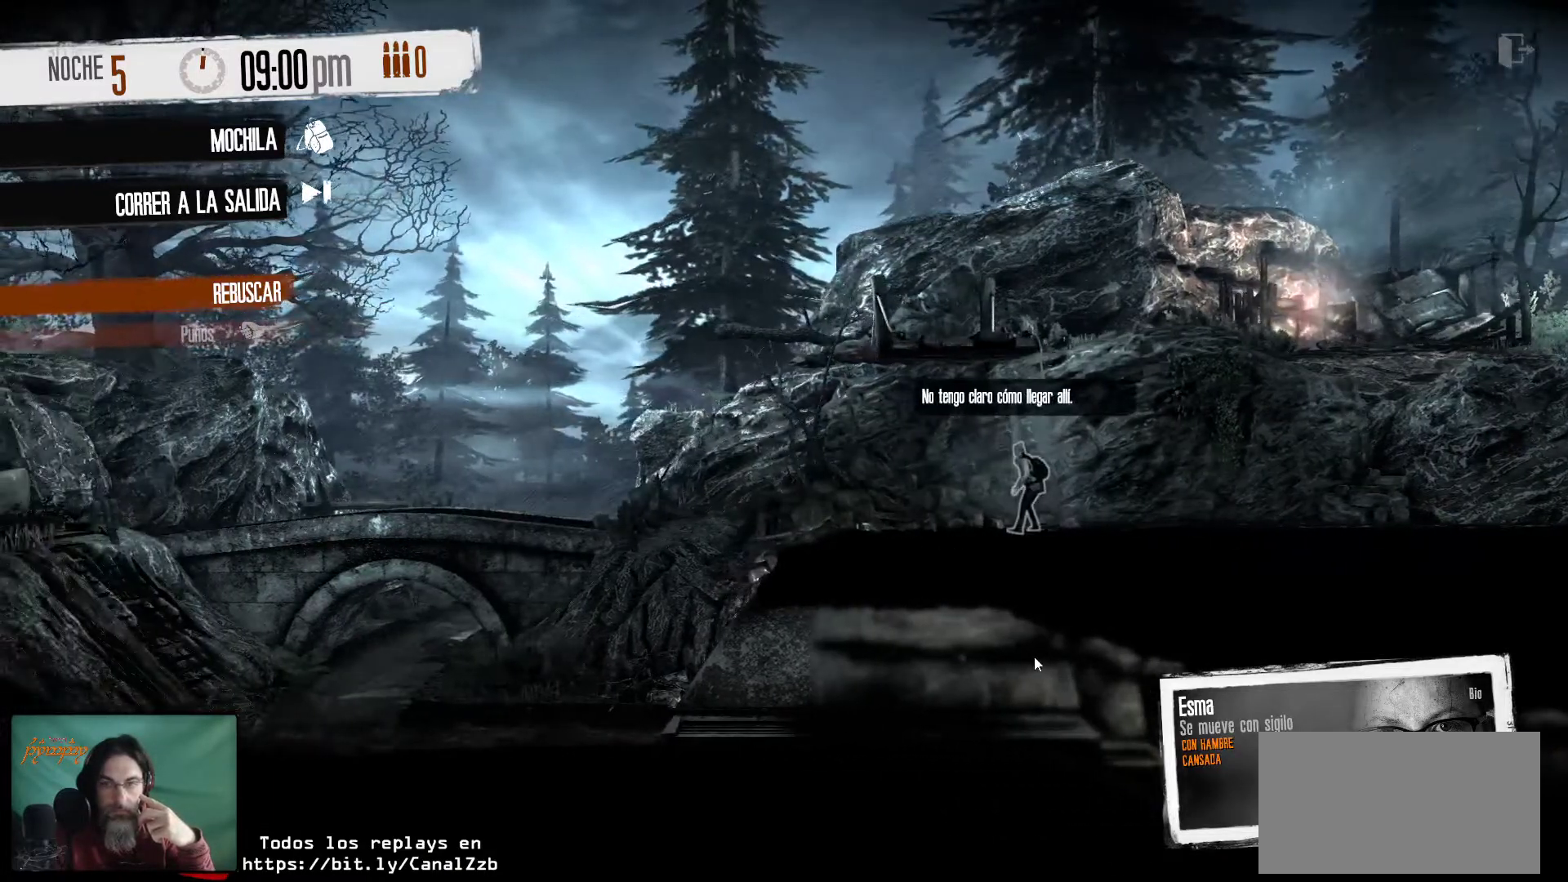
{"keys": [], "mouse": [], "mouse_move": "up-left", "events": []}
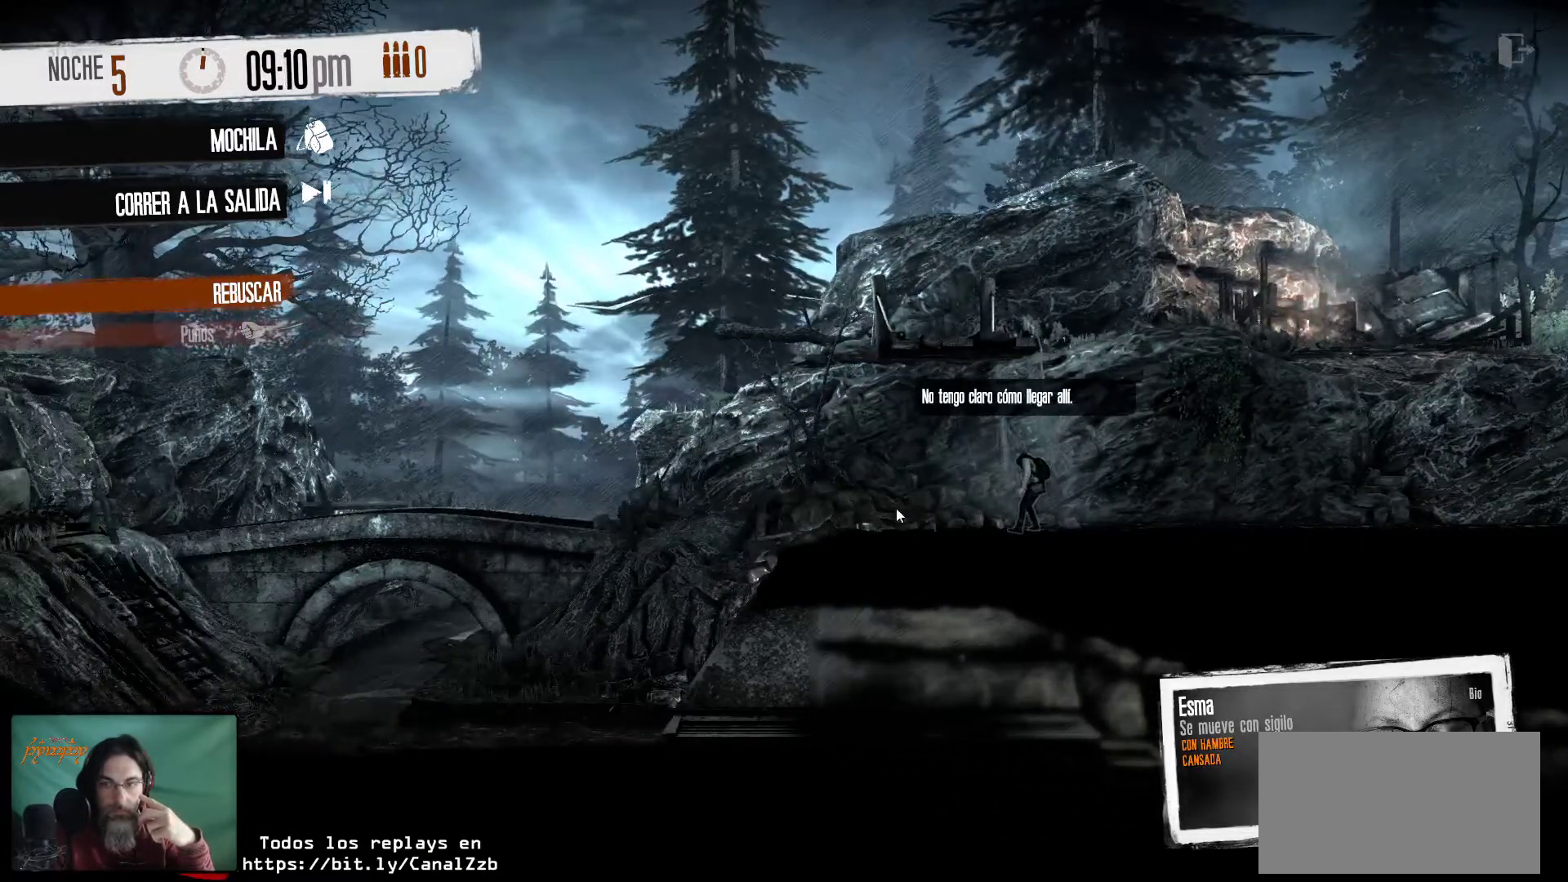
{"keys": [], "mouse": [], "mouse_move": "right", "events": [[250, "mouse_right", "down"], [400, "mouse_right", "up"]]}
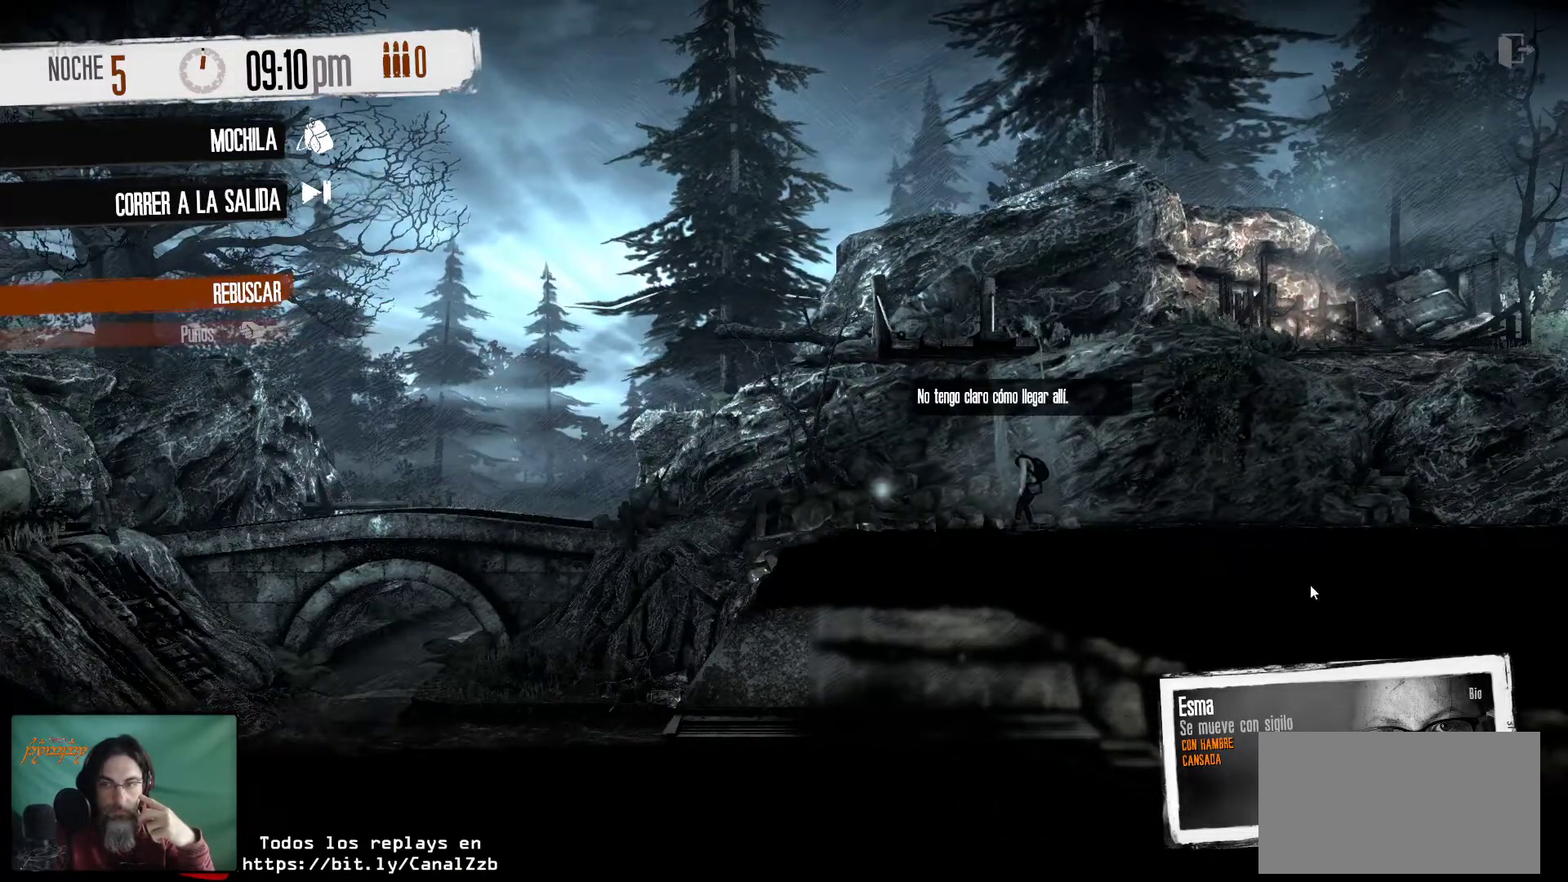
{"keys": [], "mouse": [], "mouse_move": "up", "events": []}
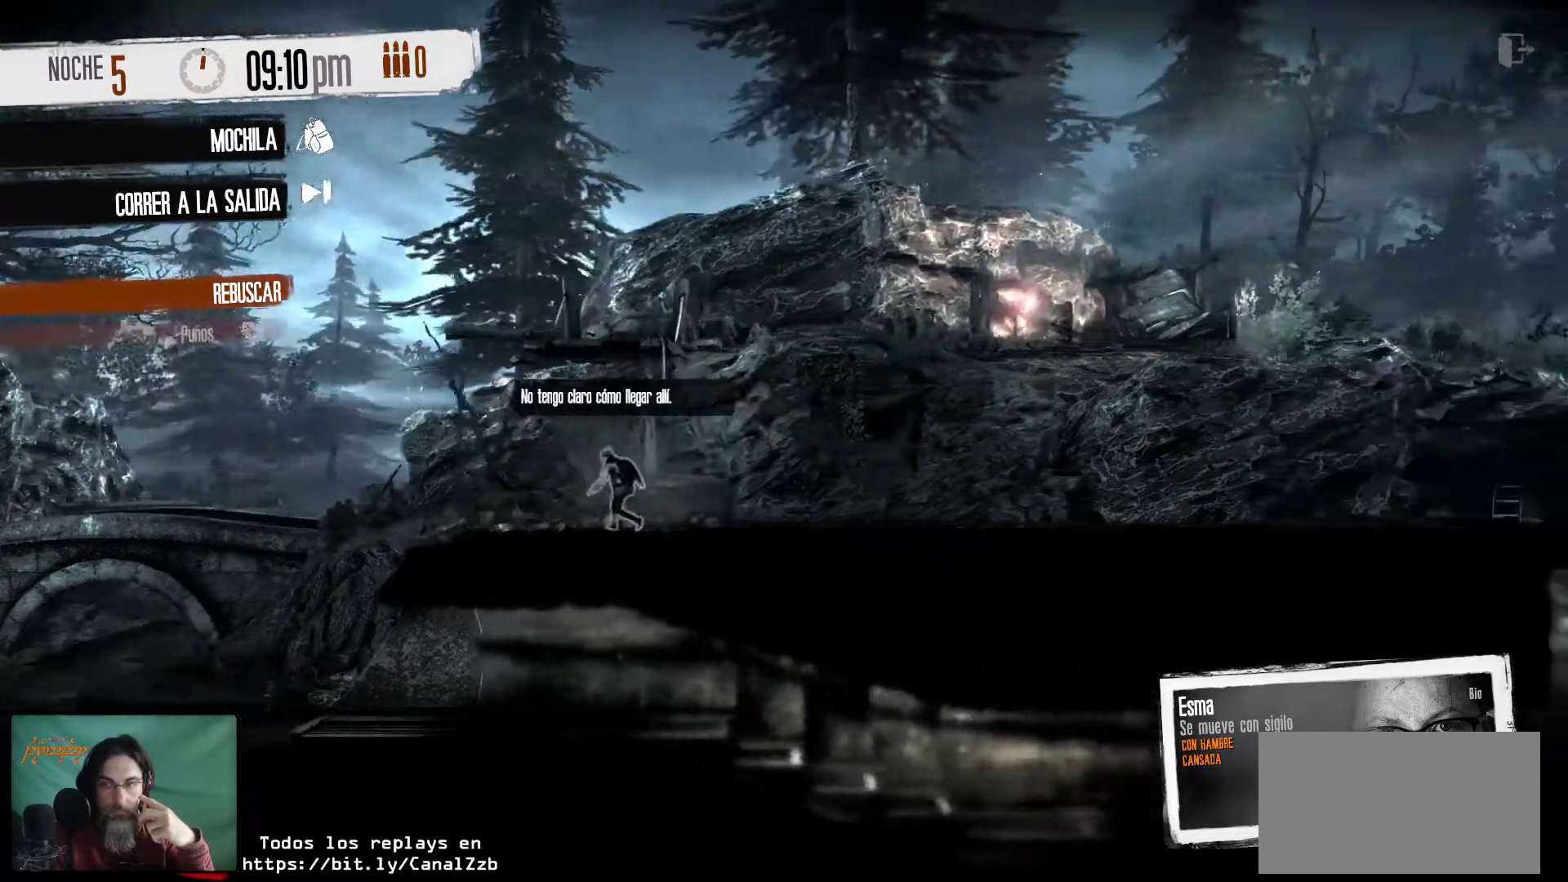
{"keys": [], "mouse": [], "mouse_move": "up", "events": []}
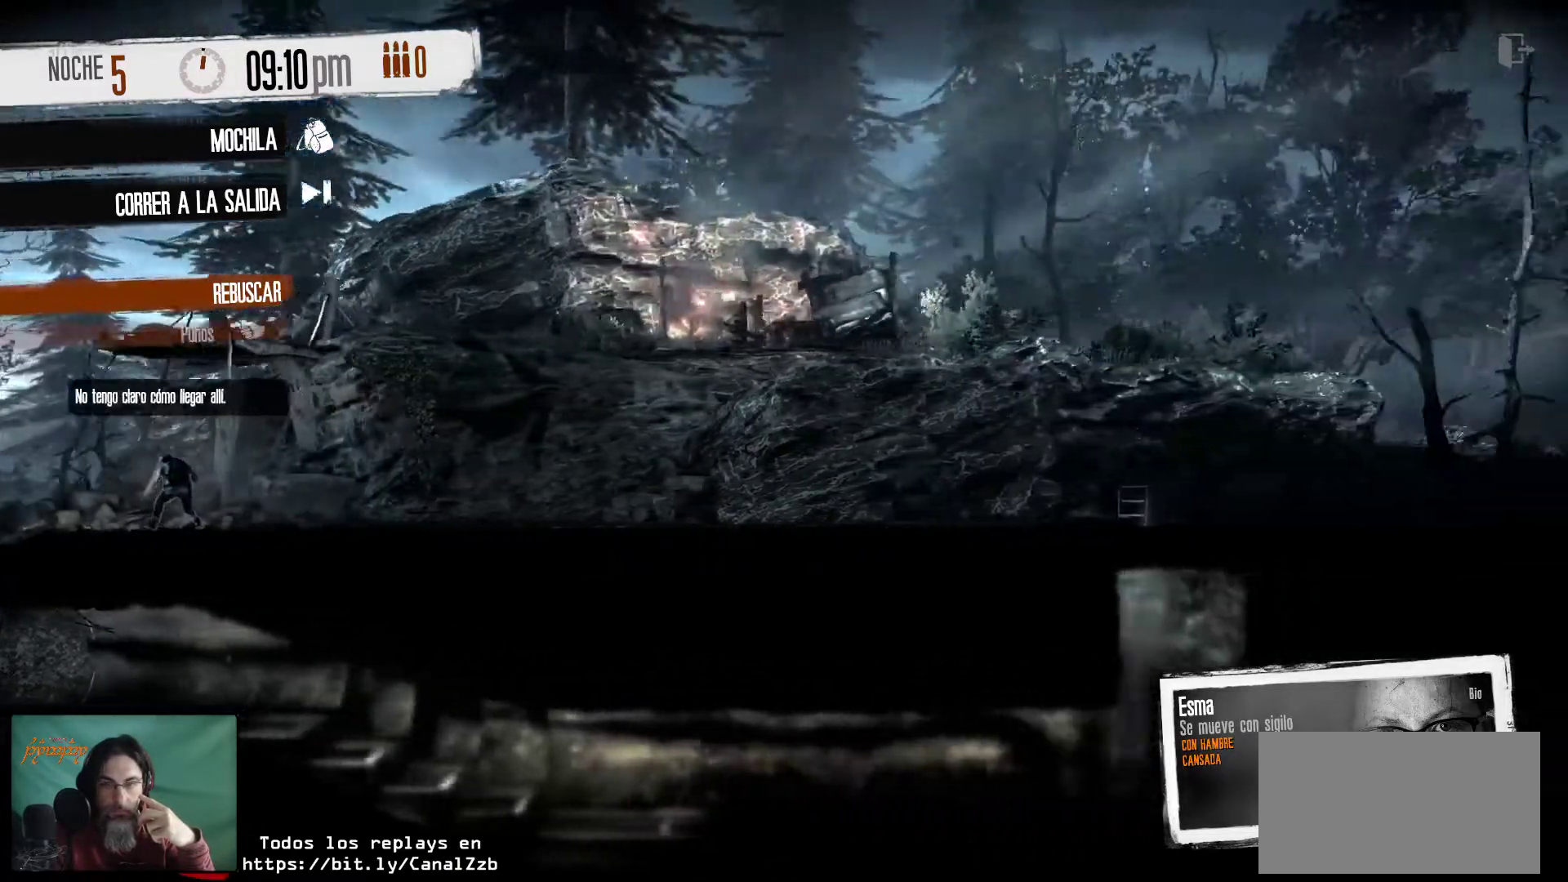
{"keys": [], "mouse": [], "mouse_move": "up-right", "events": []}
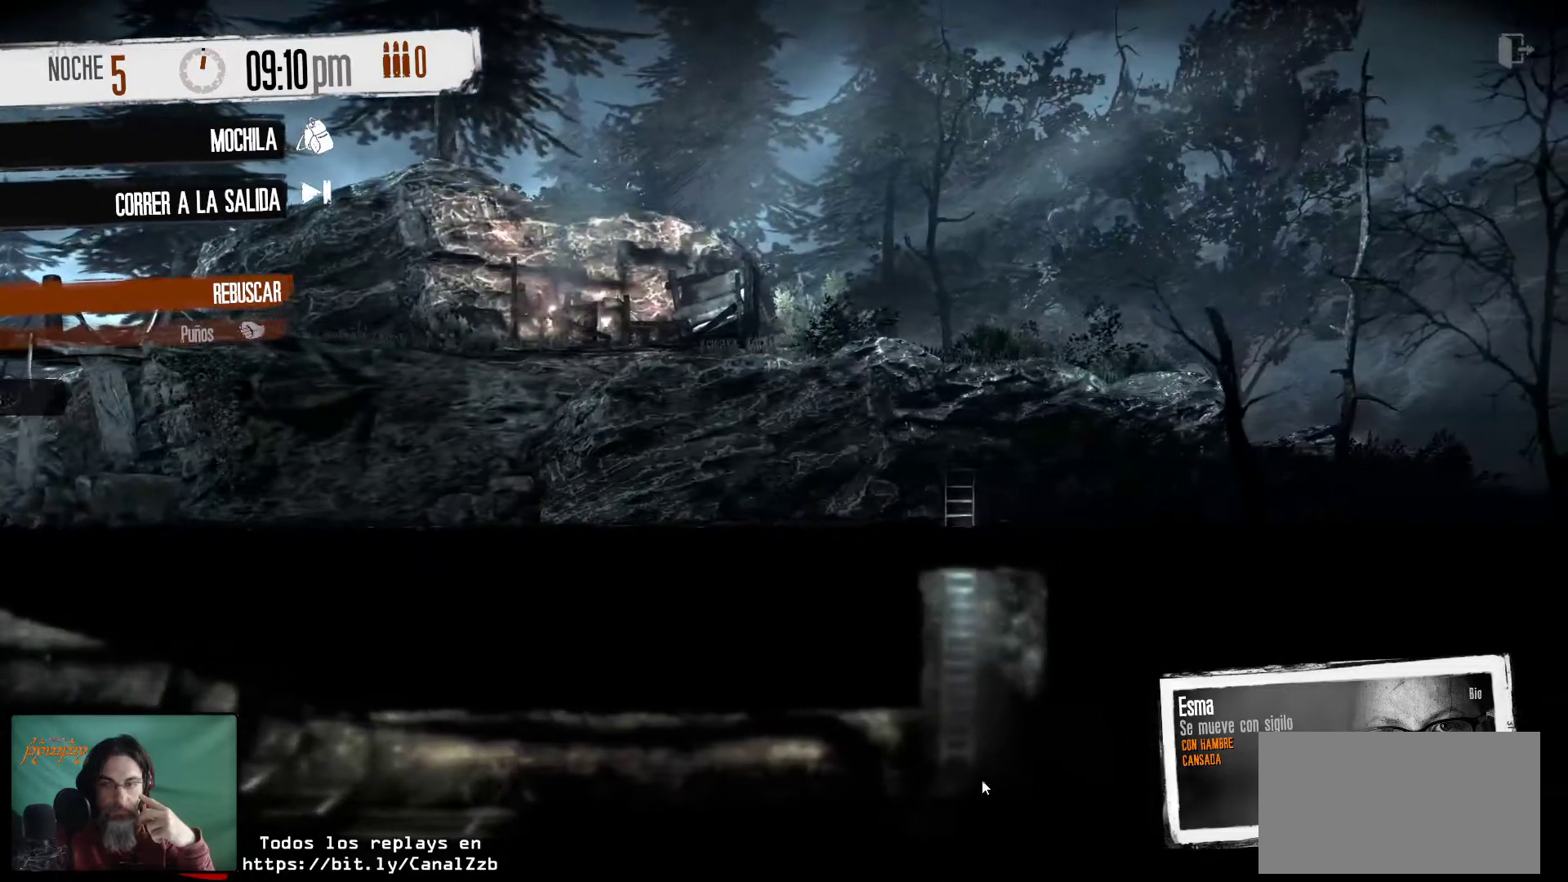
{"keys": [], "mouse": [], "mouse_move": "still", "events": [[133, "mouse_right", "down"], [216, "mouse_right", "up"]]}
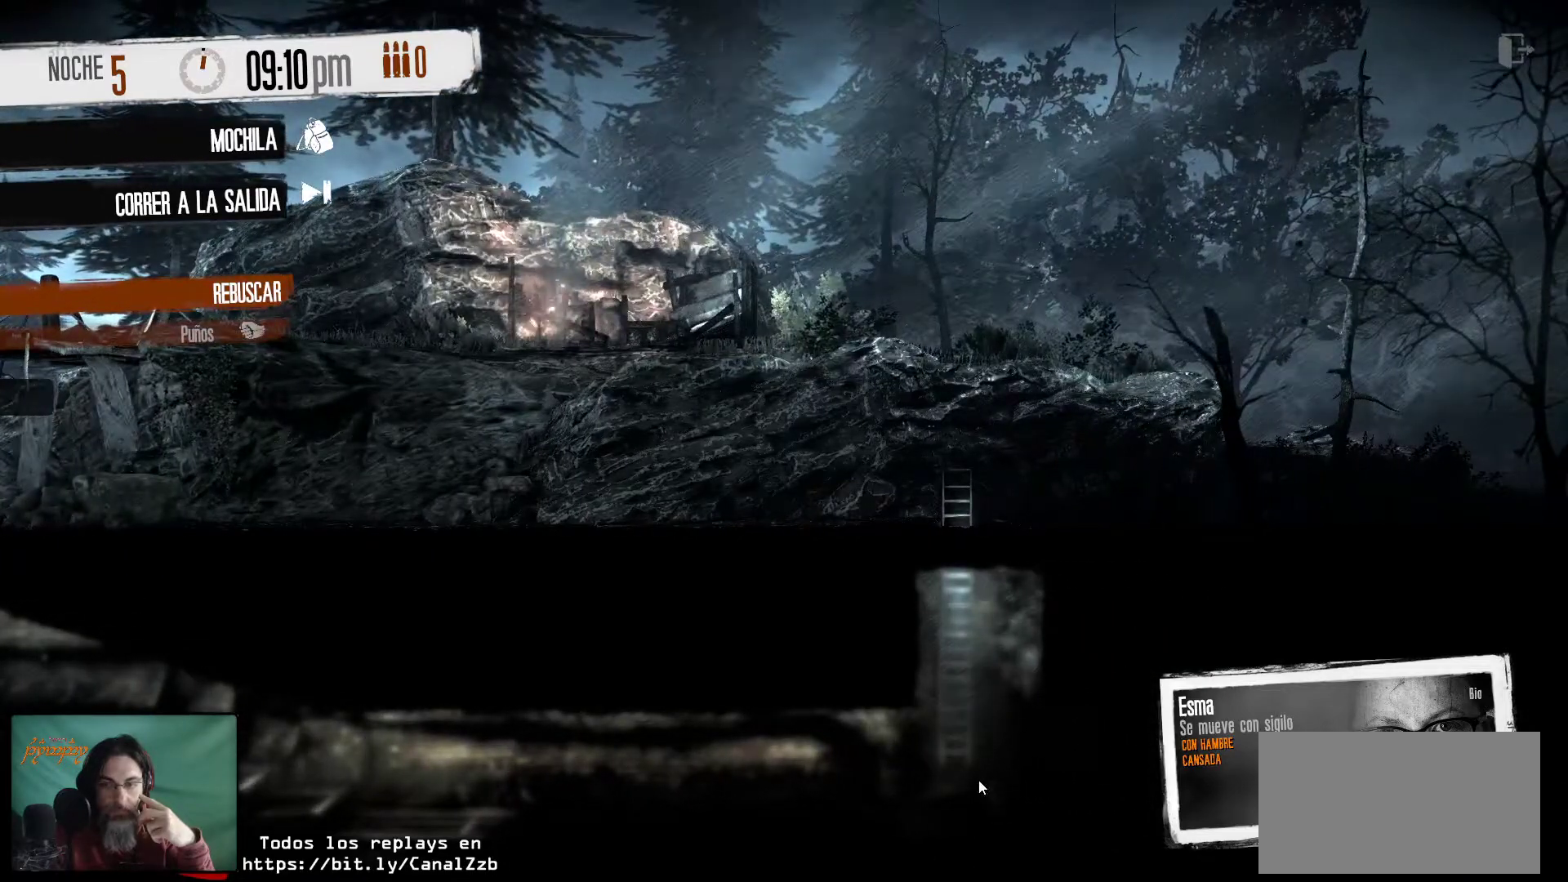
{"keys": [], "mouse": [], "mouse_move": "still", "events": []}
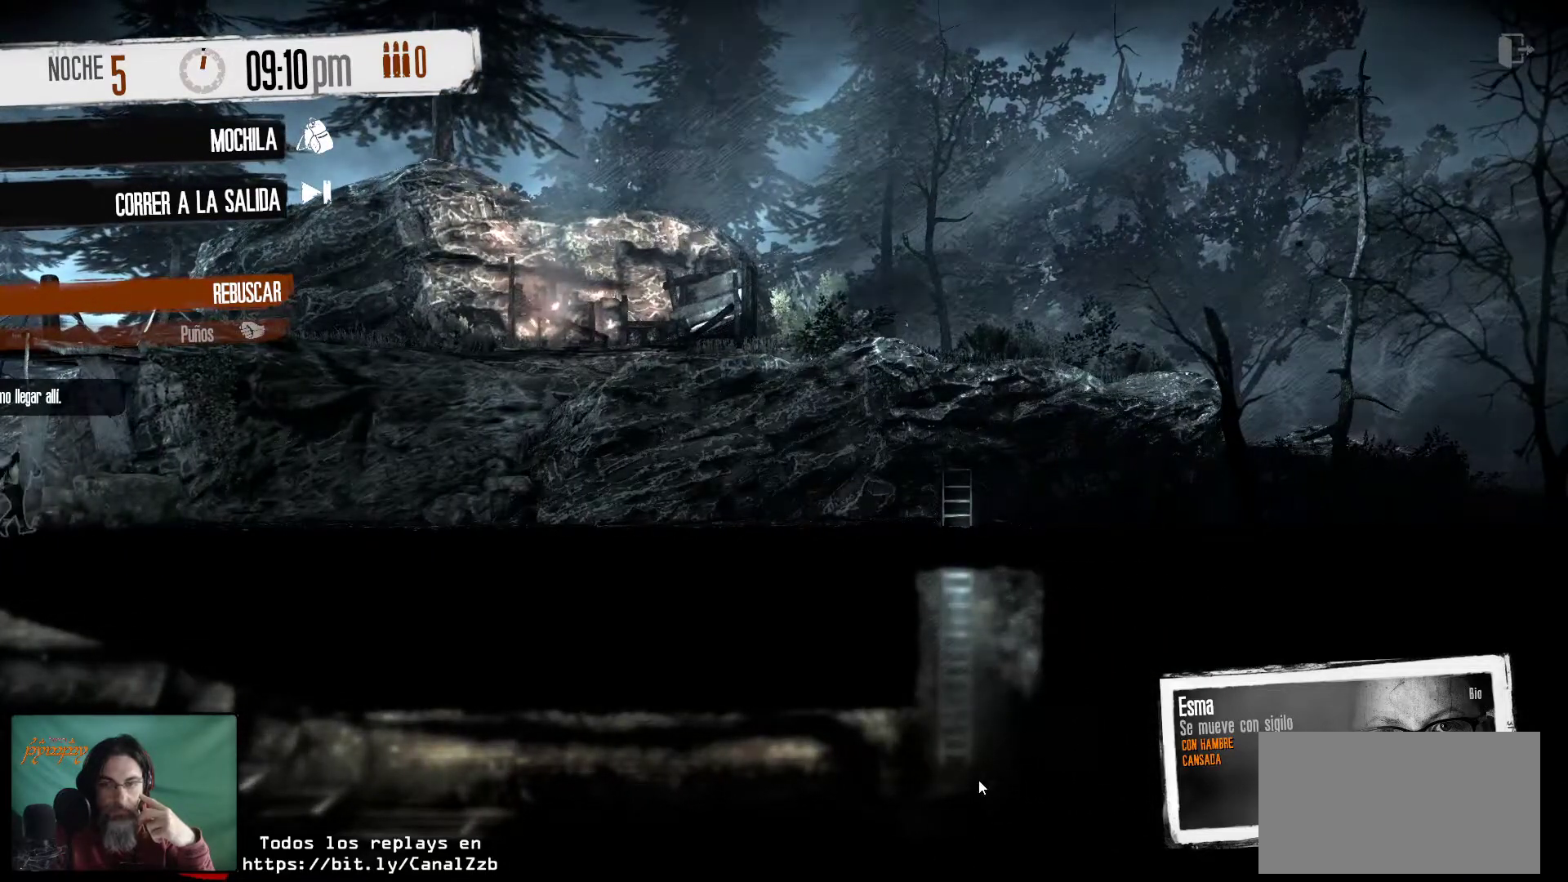
{"keys": [], "mouse": [], "mouse_move": "still", "events": []}
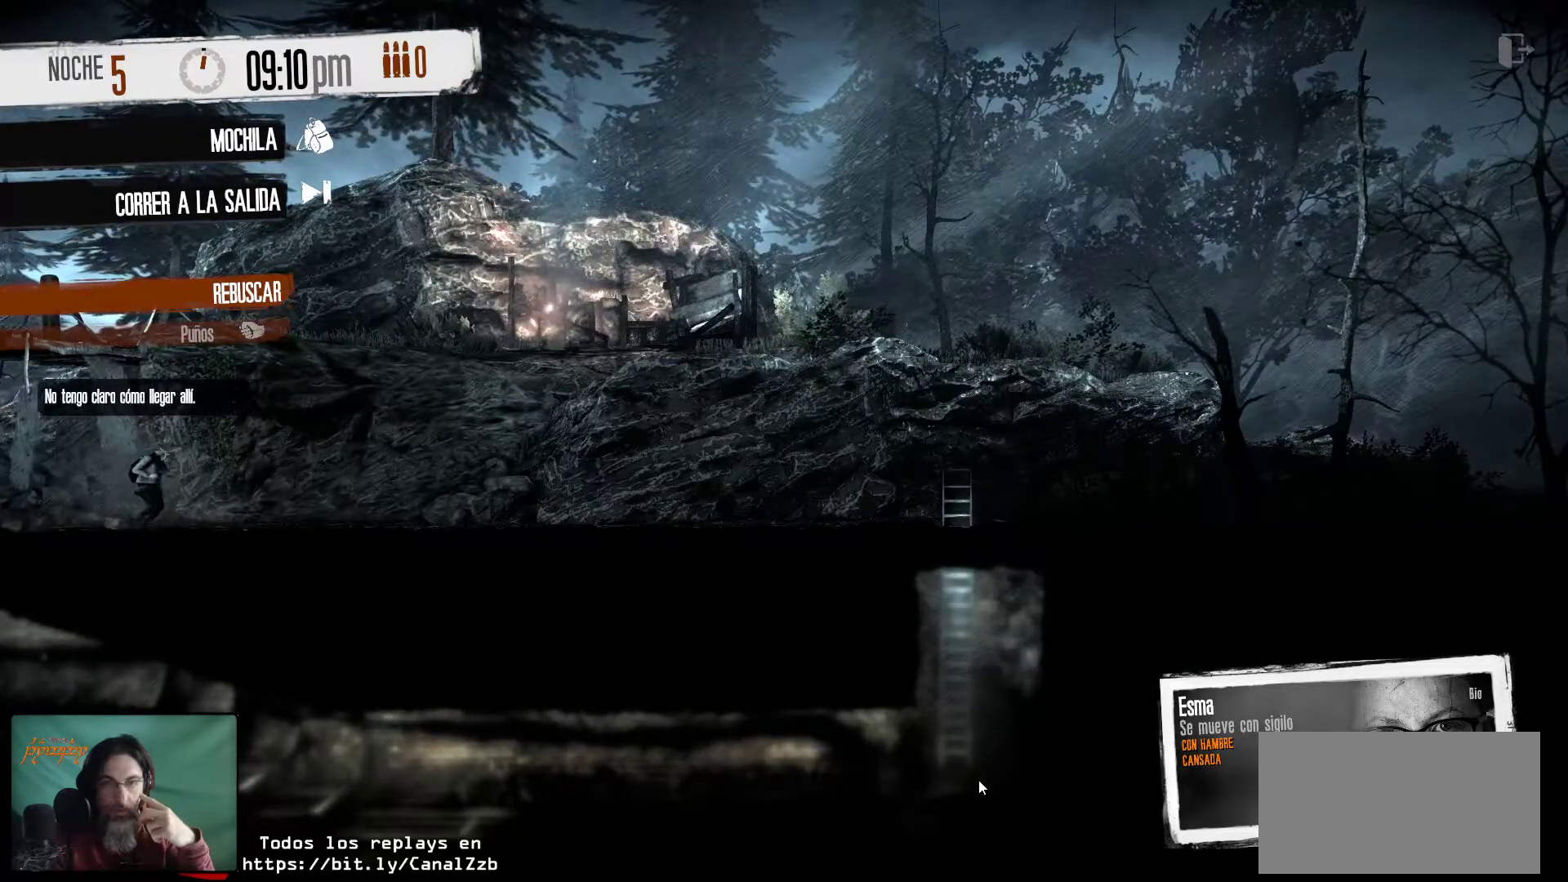
{"keys": [], "mouse": [], "mouse_move": "still", "events": []}
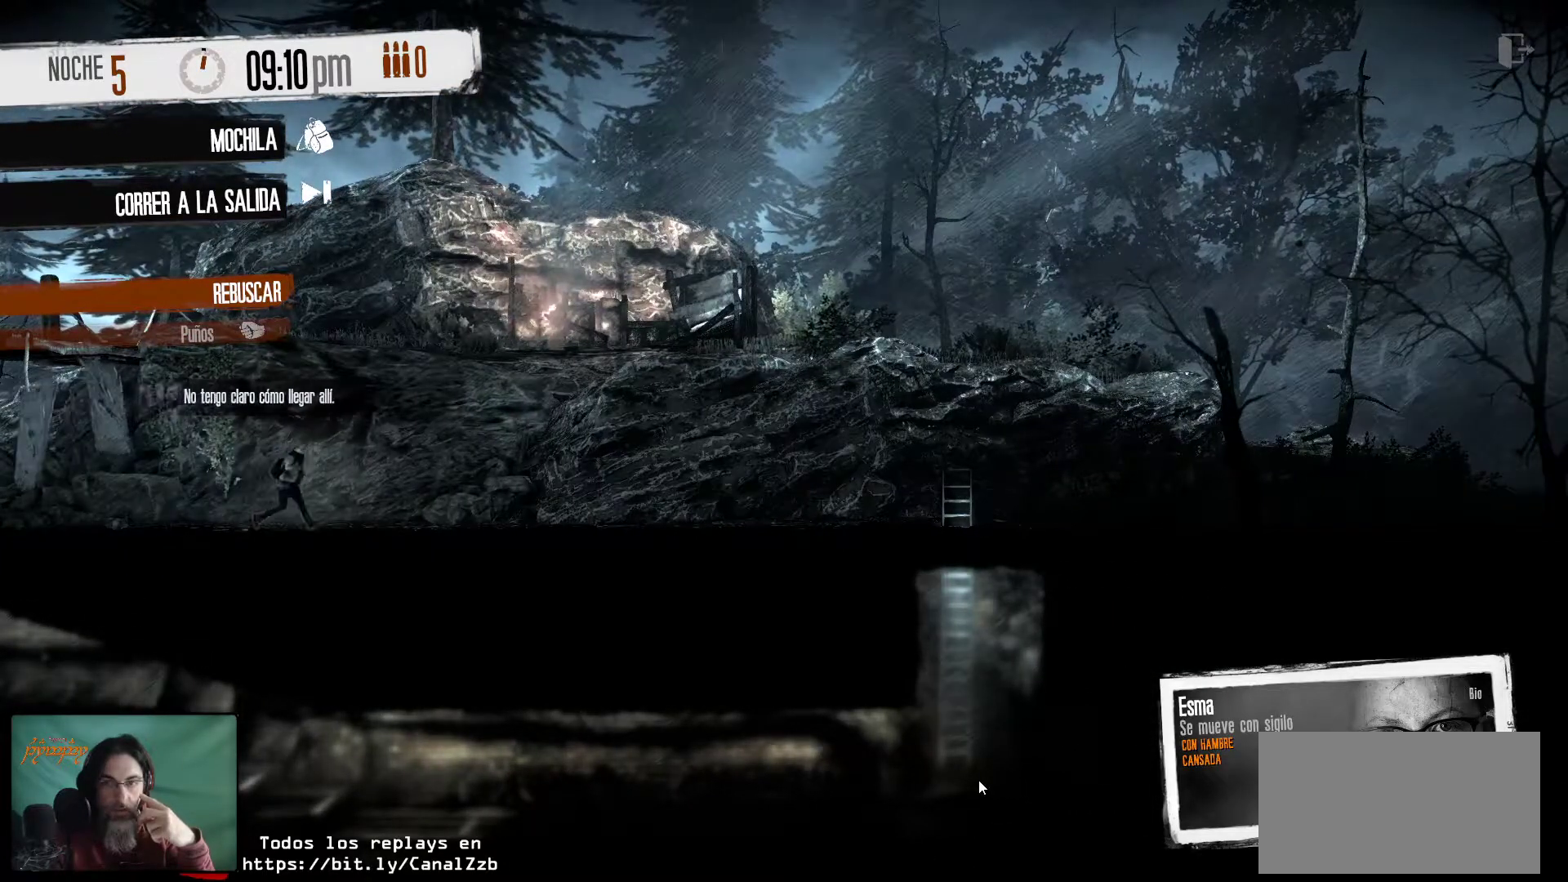
{"keys": [], "mouse": [], "mouse_move": "still", "events": []}
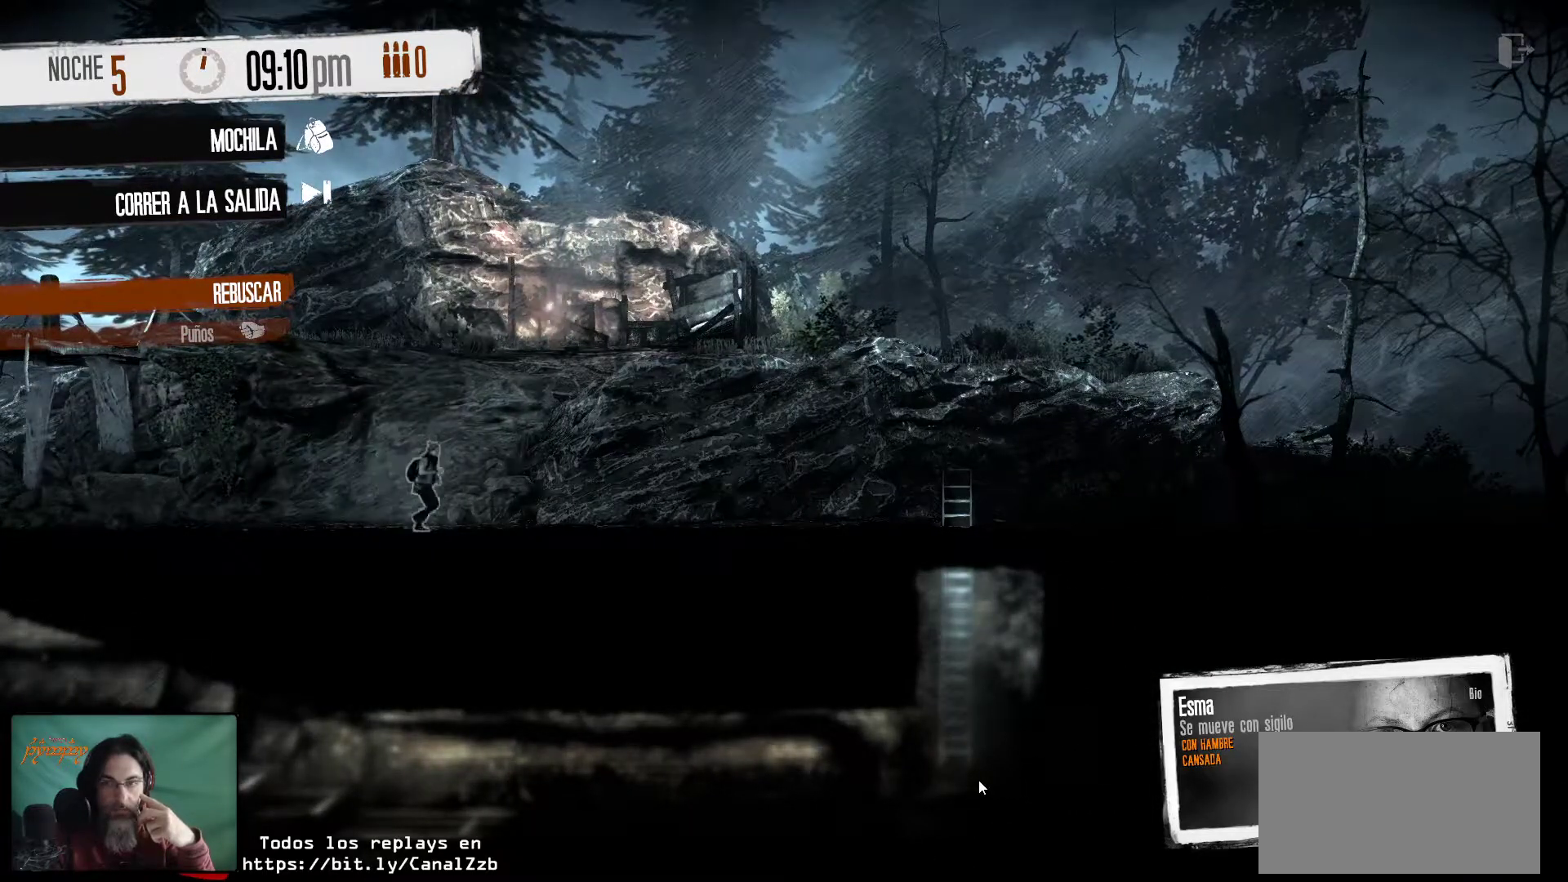
{"keys": [], "mouse": [], "mouse_move": "still", "events": []}
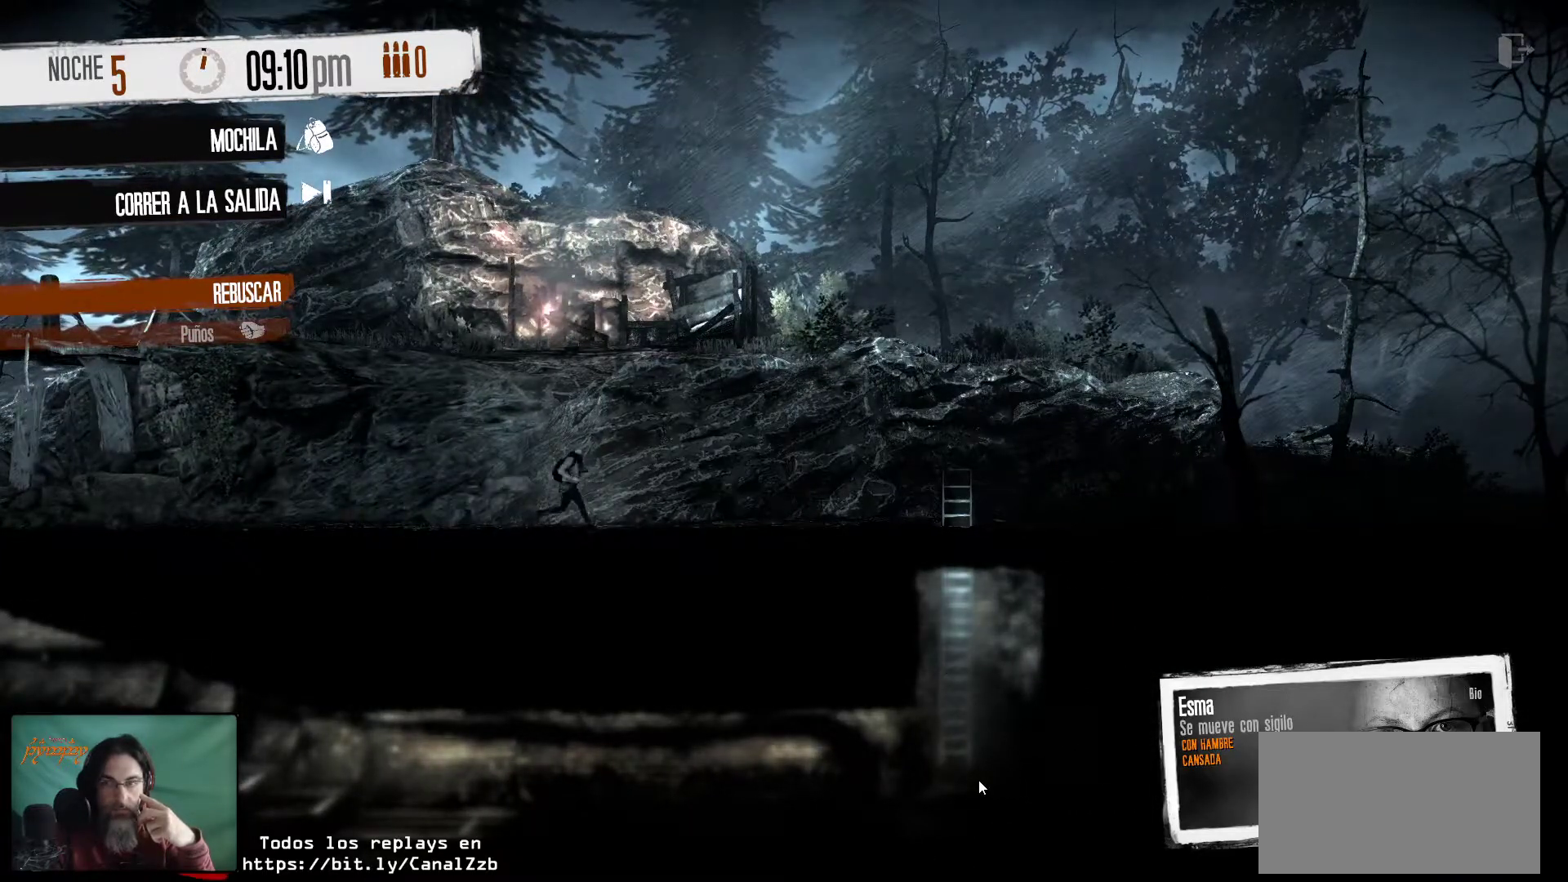
{"keys": [], "mouse": [], "mouse_move": "up-left", "events": []}
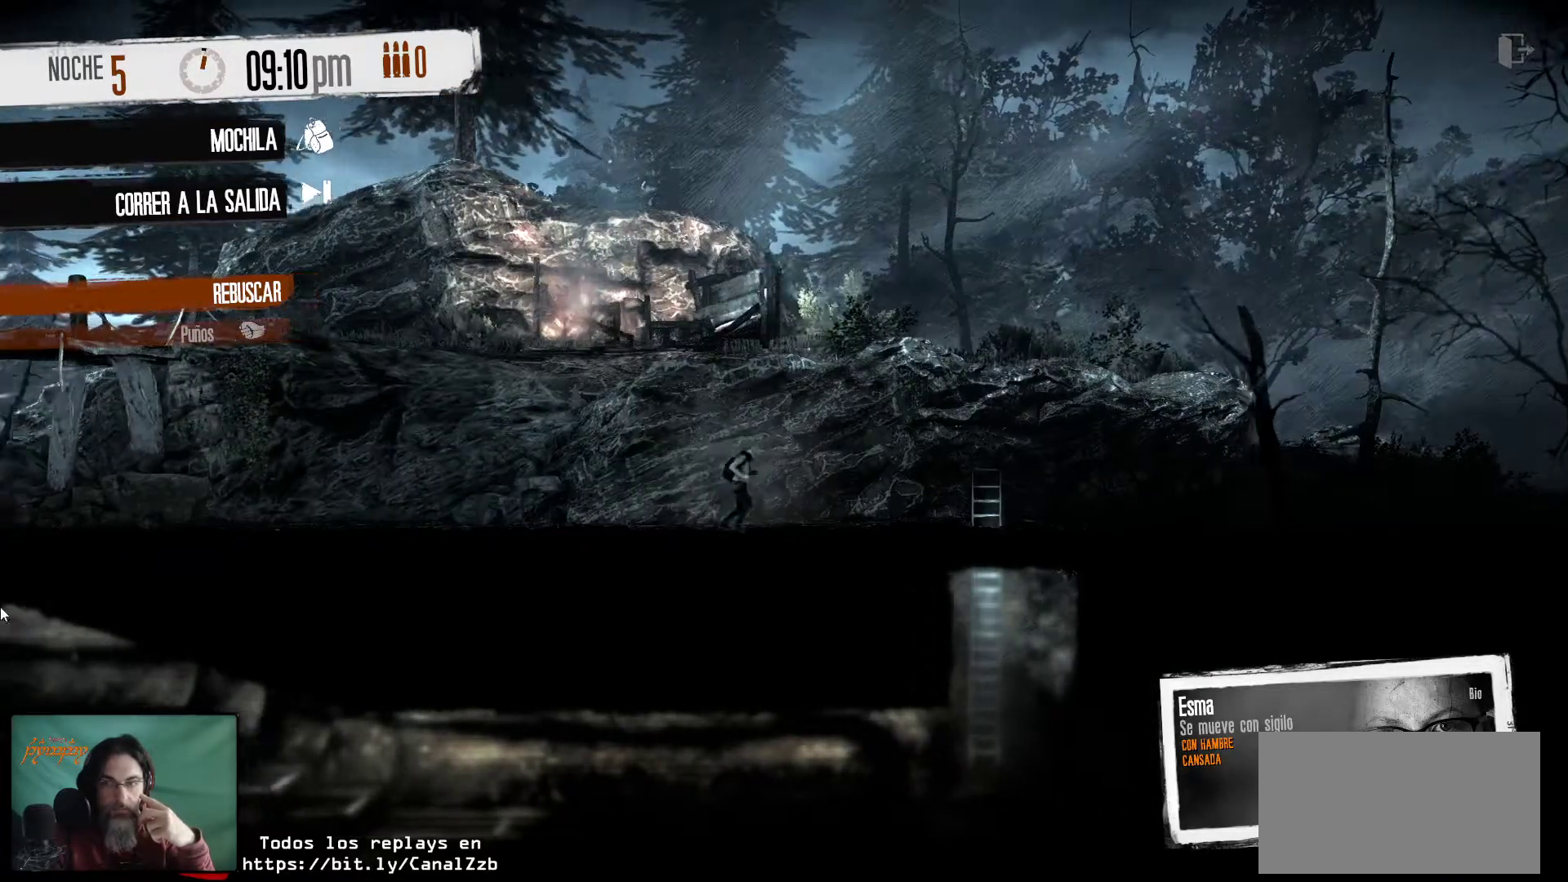
{"keys": [], "mouse": [], "mouse_move": "right", "events": []}
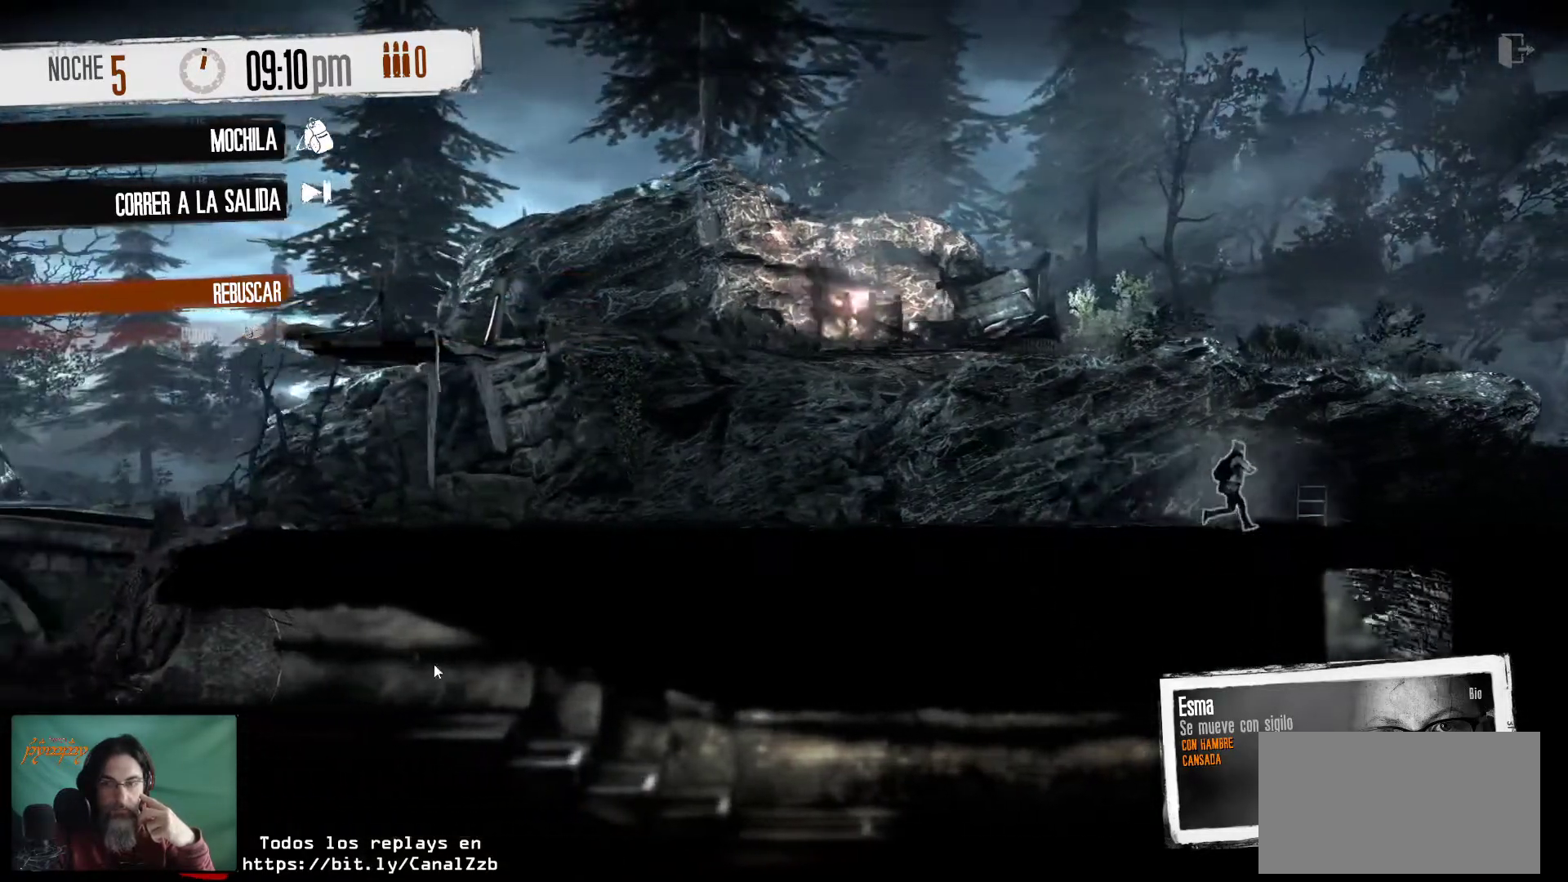
{"keys": [], "mouse": [], "mouse_move": "up", "events": []}
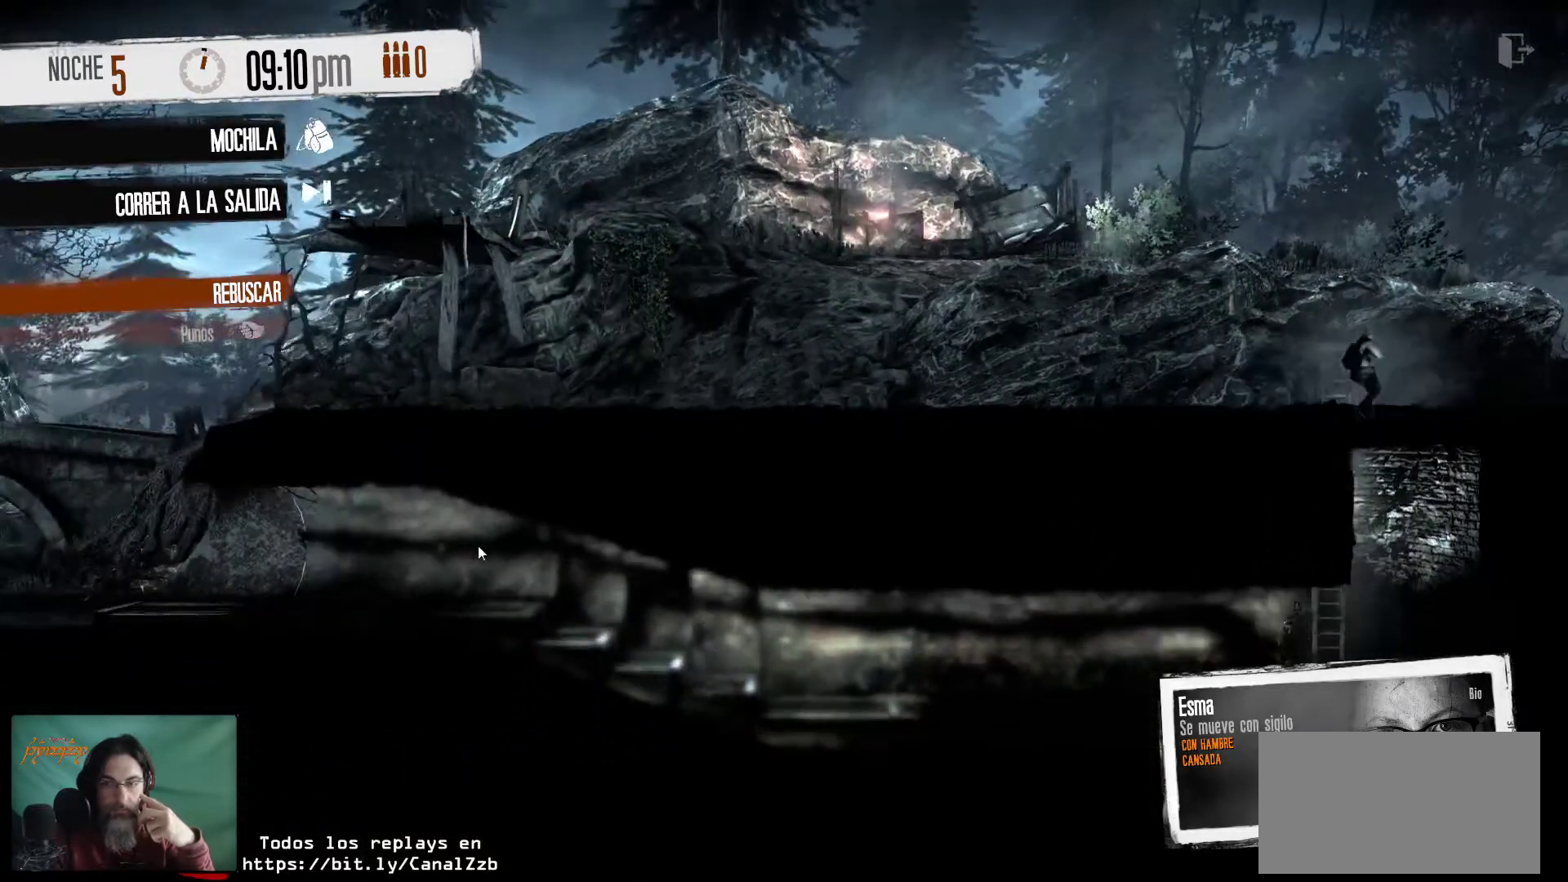
{"keys": [], "mouse": [], "mouse_move": "still", "events": []}
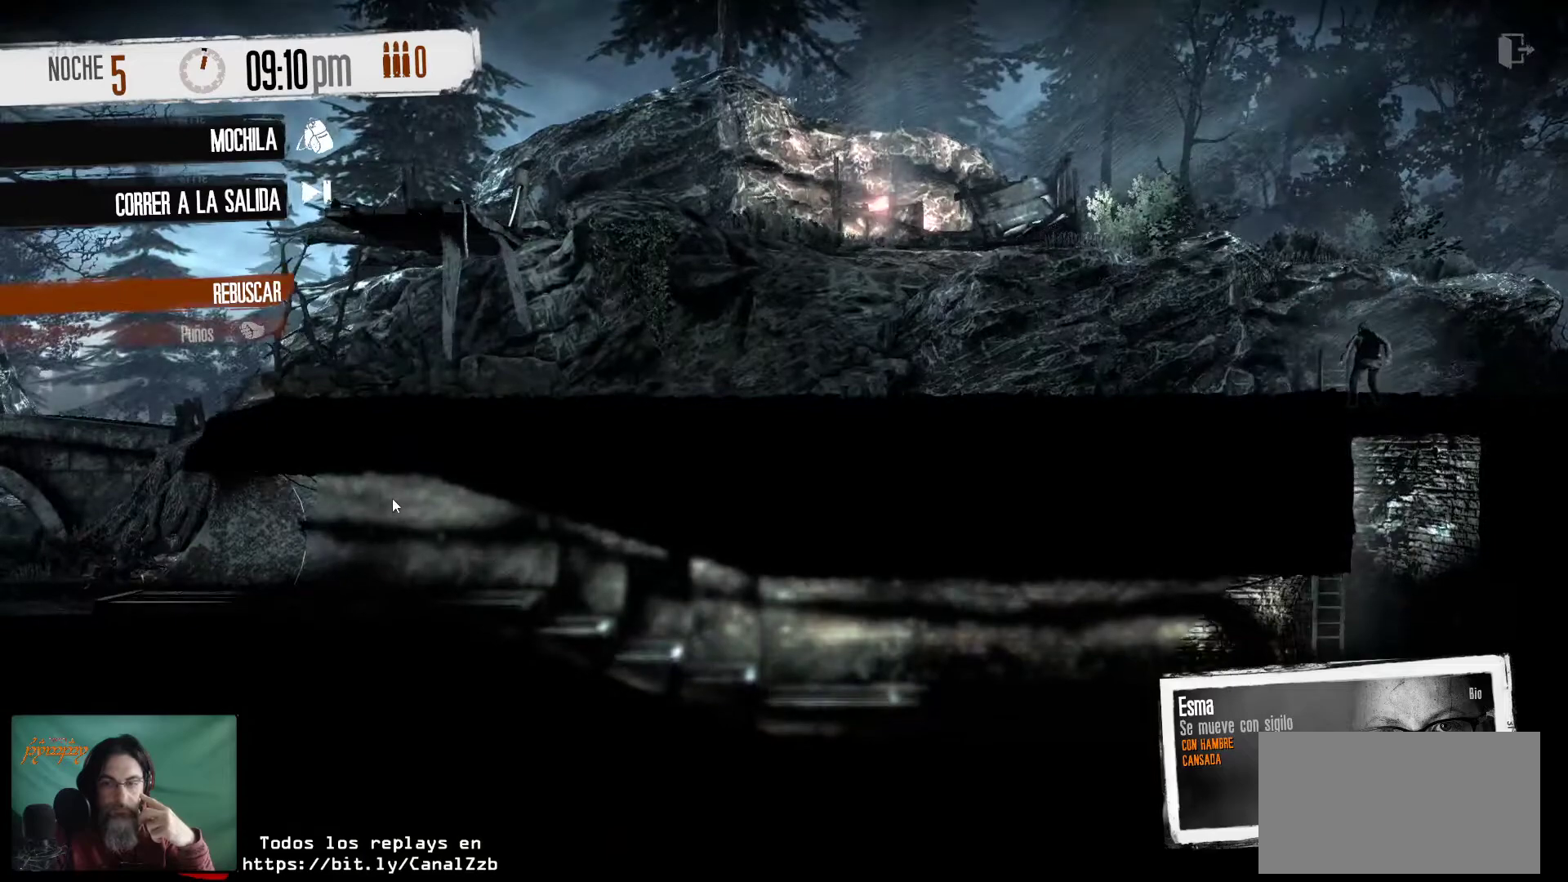
{"keys": [], "mouse": [], "mouse_move": "still", "events": []}
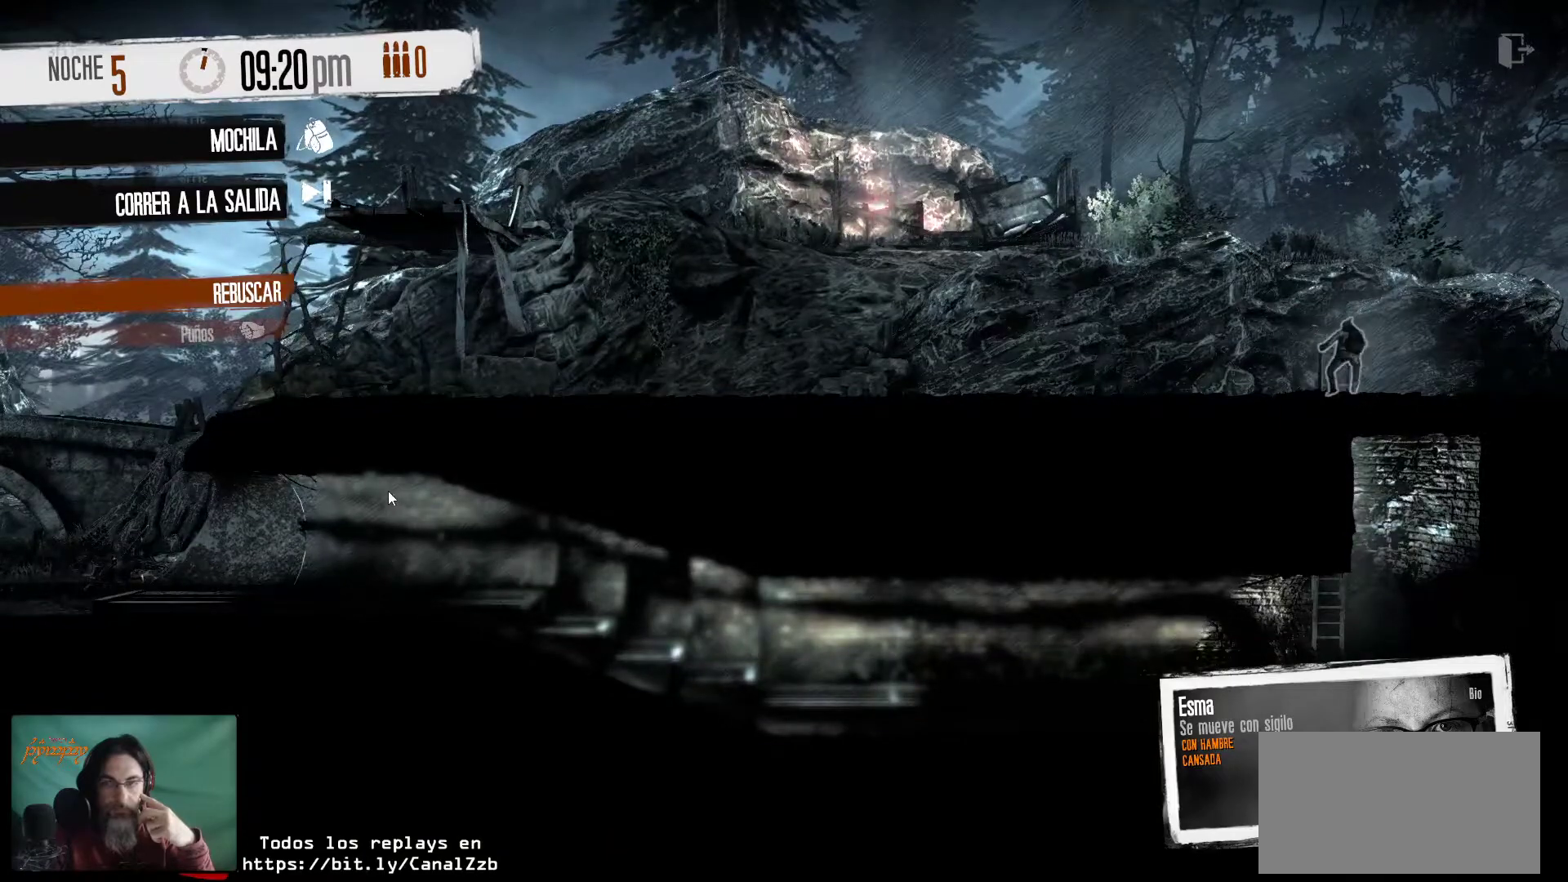
{"keys": [], "mouse": [], "mouse_move": "left", "events": []}